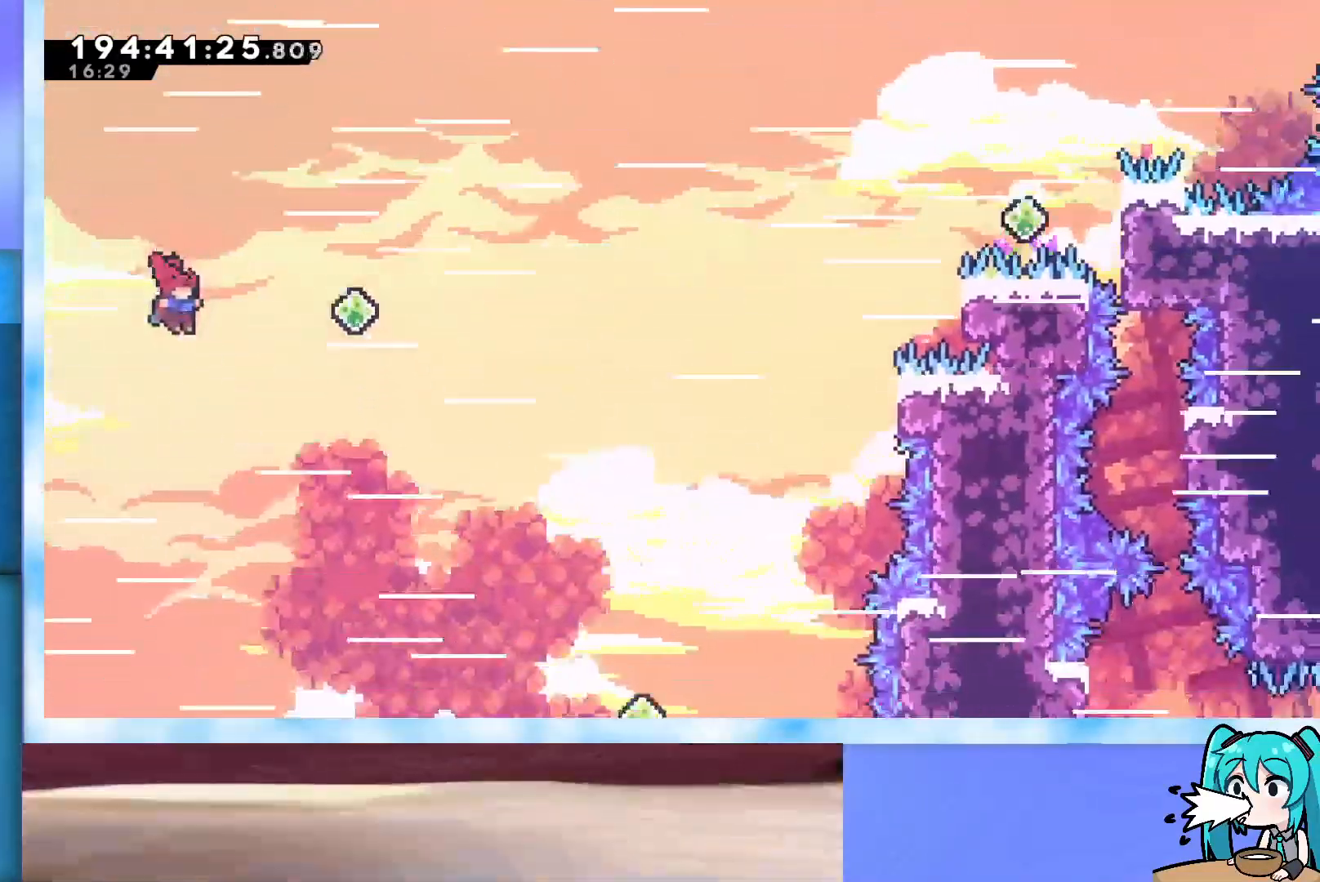
Gameplay with keyboard; each line is a JSON object with the keys held at the frame after it. "events" lists presses ("down") and releases ("up") of "dash", "demo", "down", "grab", "j2", "jump", "left", "pause", "right" and "up" between this image and that frame as [ms after this image, input, new state], when the widget could be followed in between. No other keys are recorded. Mouse input is not recorded. Key names are as the overlay labels them; some are game actions (e.g. jump) rather than physical keys.
{"keys": ["dash", "jump", "right", "up"], "events": [[217, "dash", "down"]]}
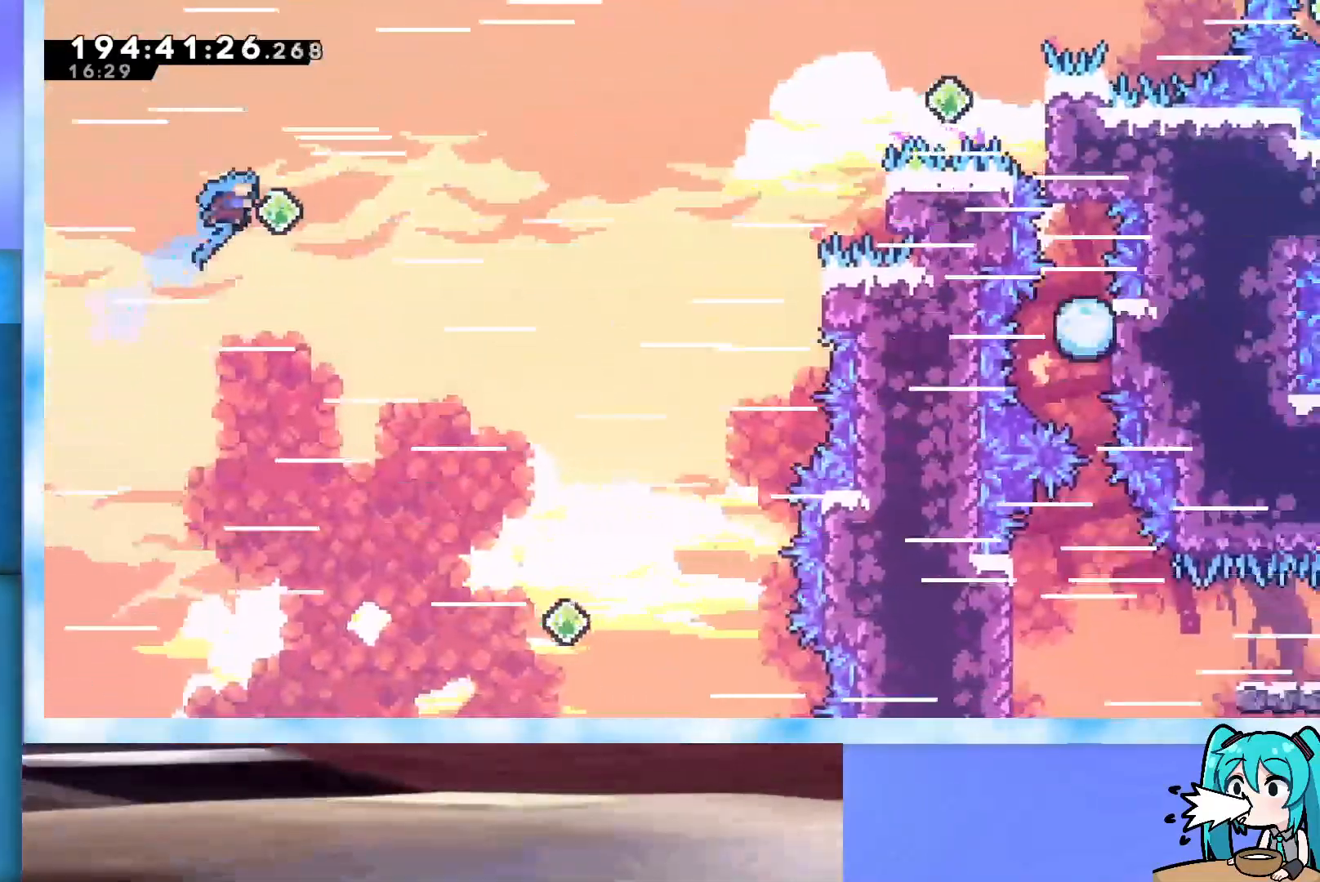
{"keys": ["jump", "right", "up"], "events": [[50, "dash", "up"], [300, "dash", "down"], [417, "dash", "up"]]}
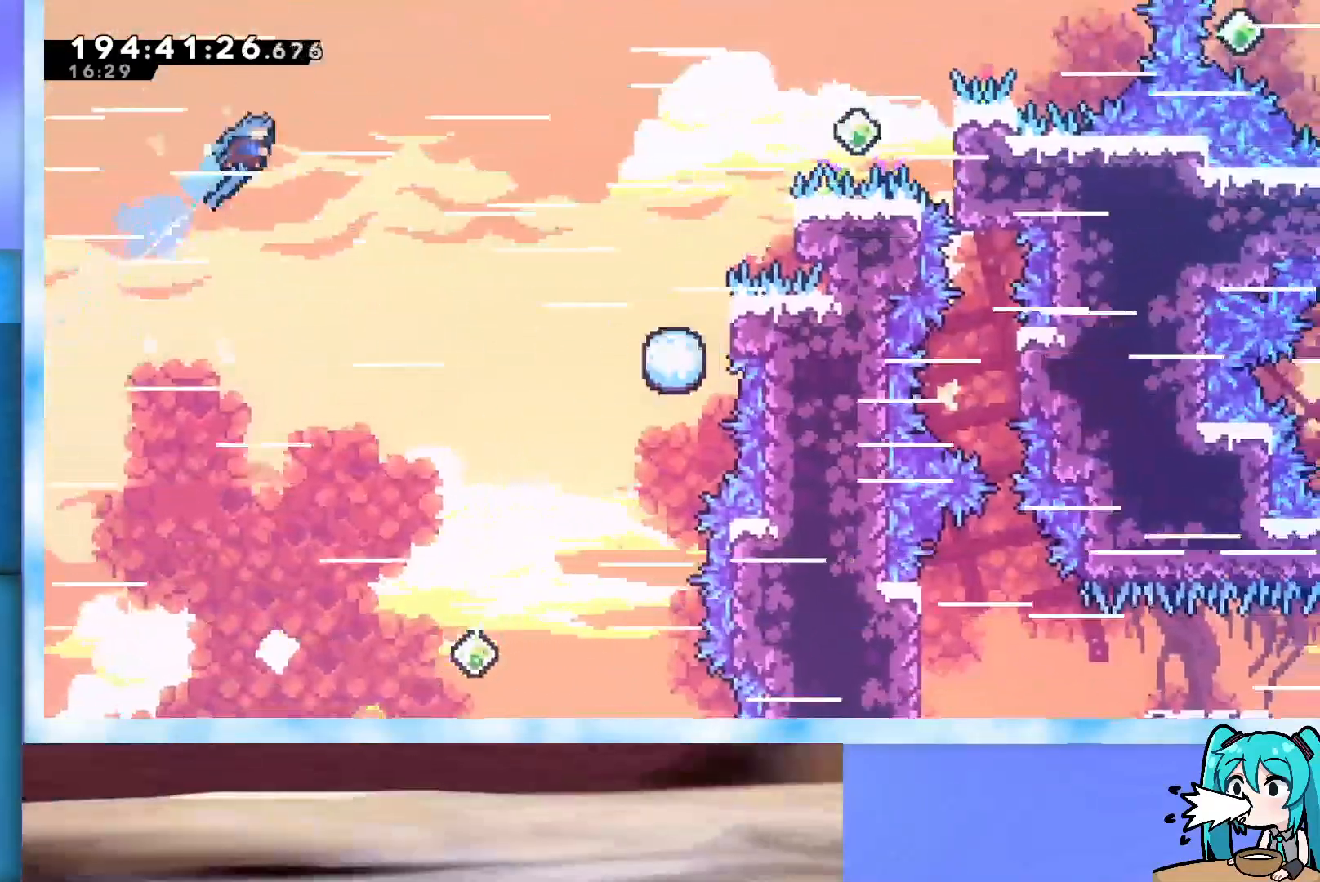
{"keys": ["jump", "right", "up"], "events": [[350, "right", "up"], [400, "up", "up"], [450, "right", "down"], [450, "up", "down"]]}
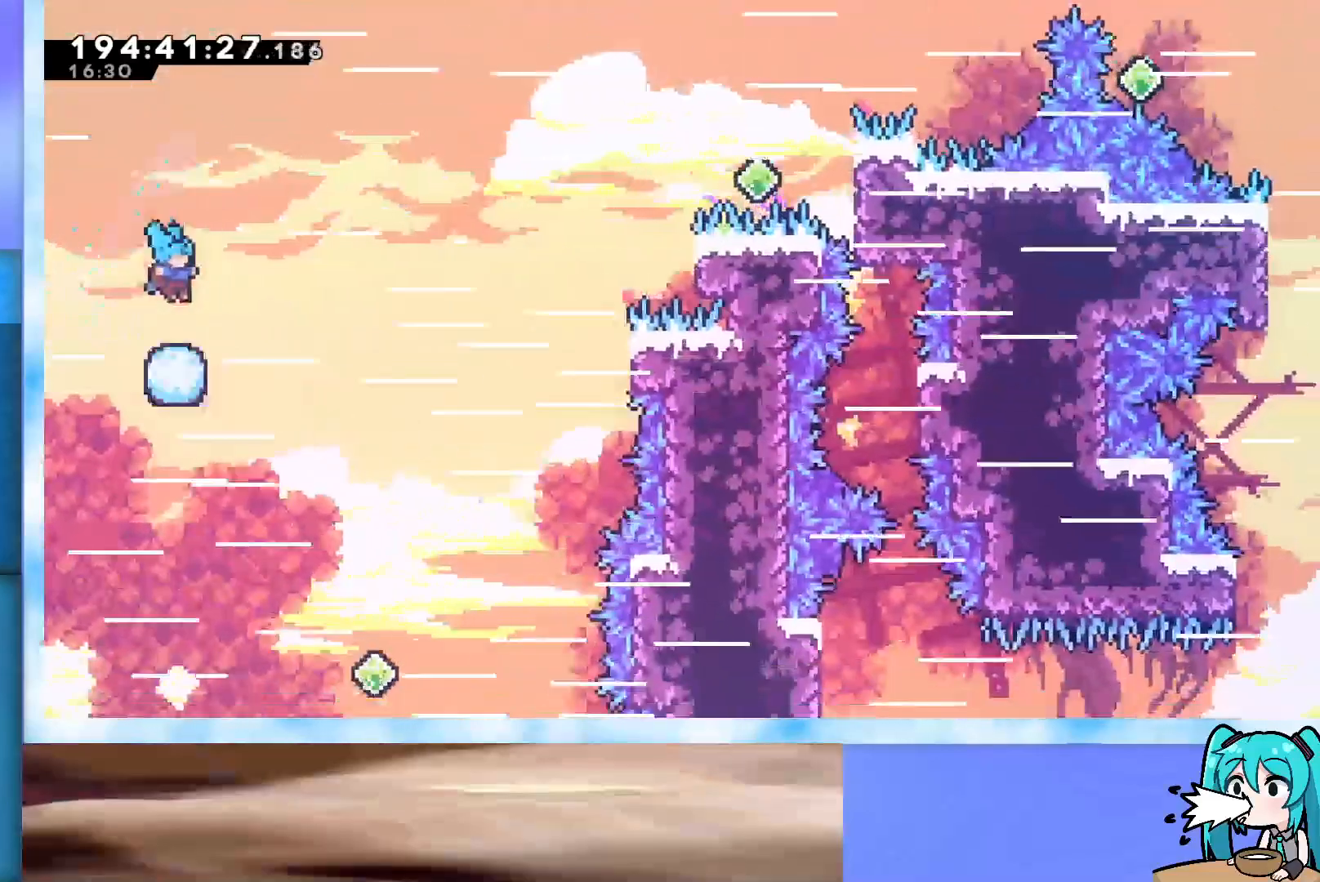
{"keys": ["right", "up"], "events": [[367, "jump", "up"], [467, "pause", "down"], [500, "pause", "up"]]}
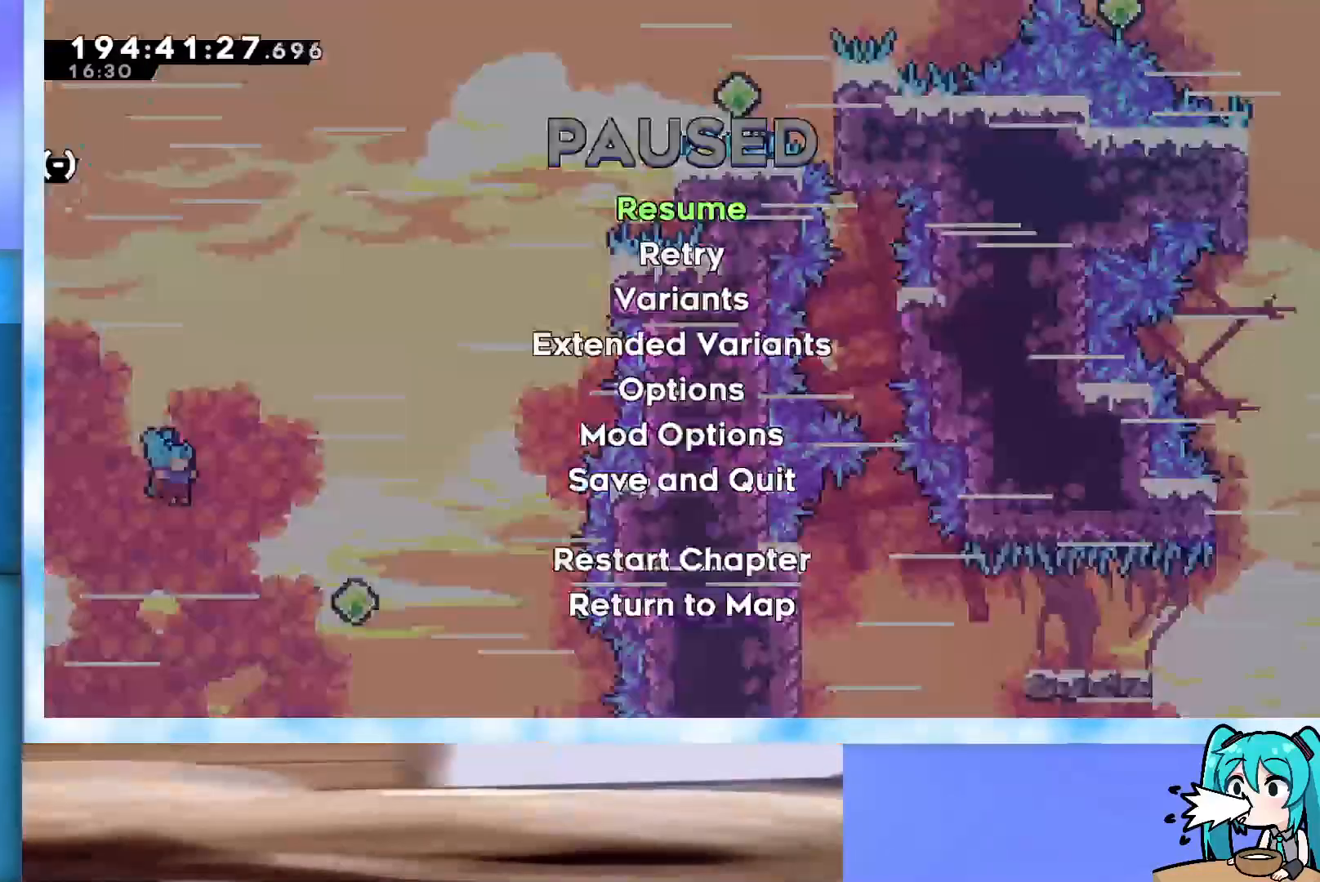
{"keys": ["jump"], "events": [[100, "up", "up"], [150, "right", "up"], [283, "down", "down"], [333, "down", "up"], [483, "jump", "down"]]}
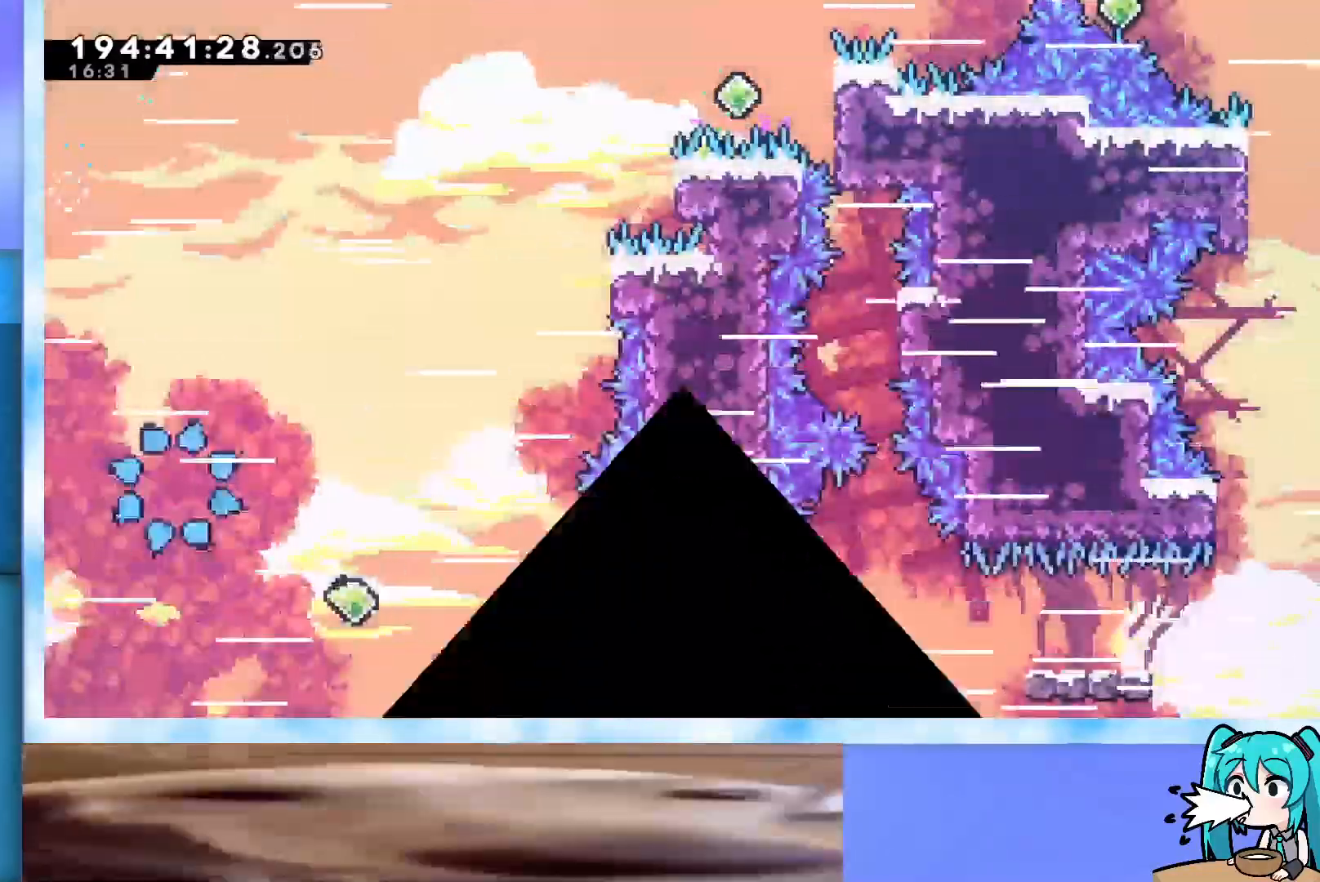
{"keys": [], "events": [[67, "jump", "up"]]}
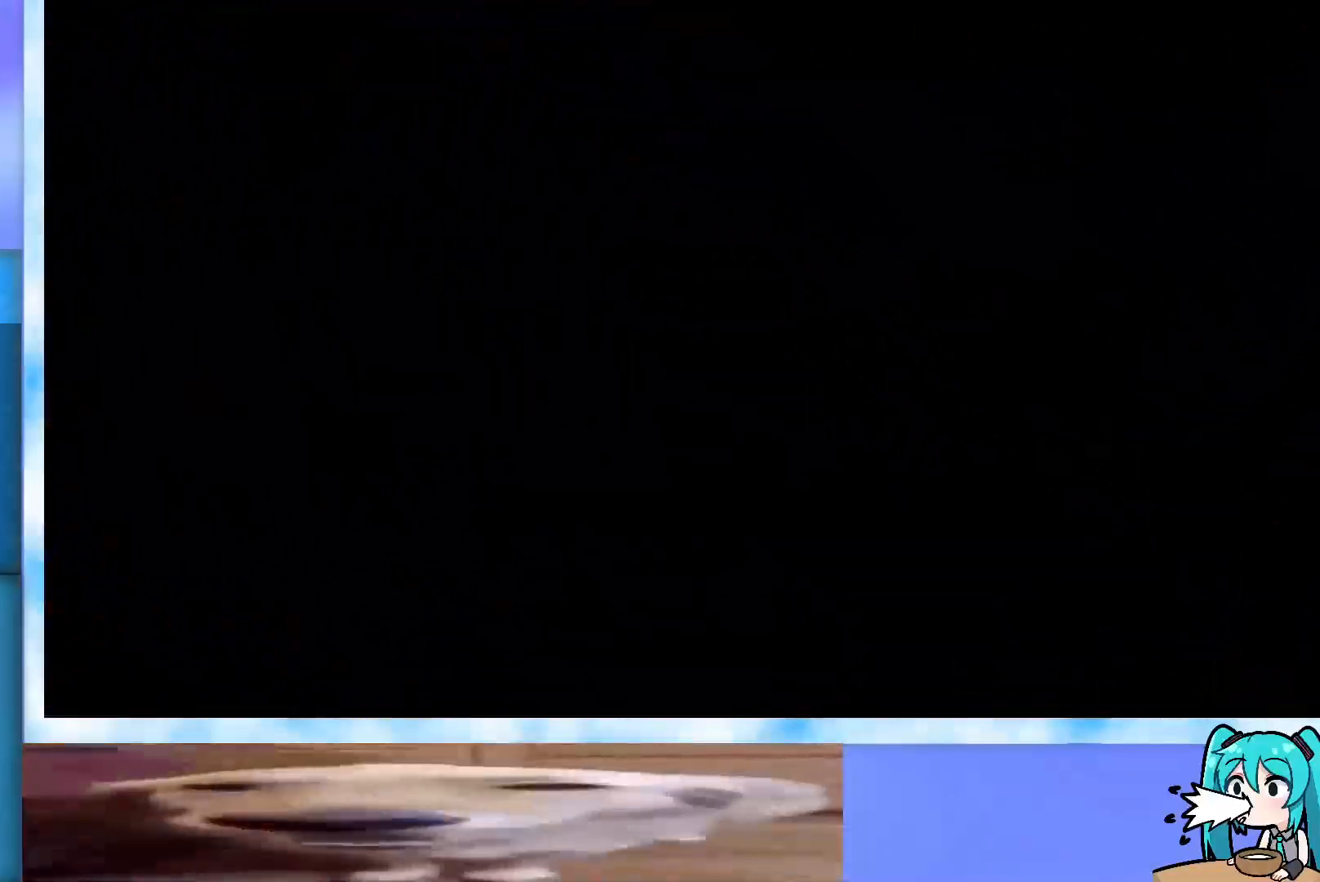
{"keys": [], "events": []}
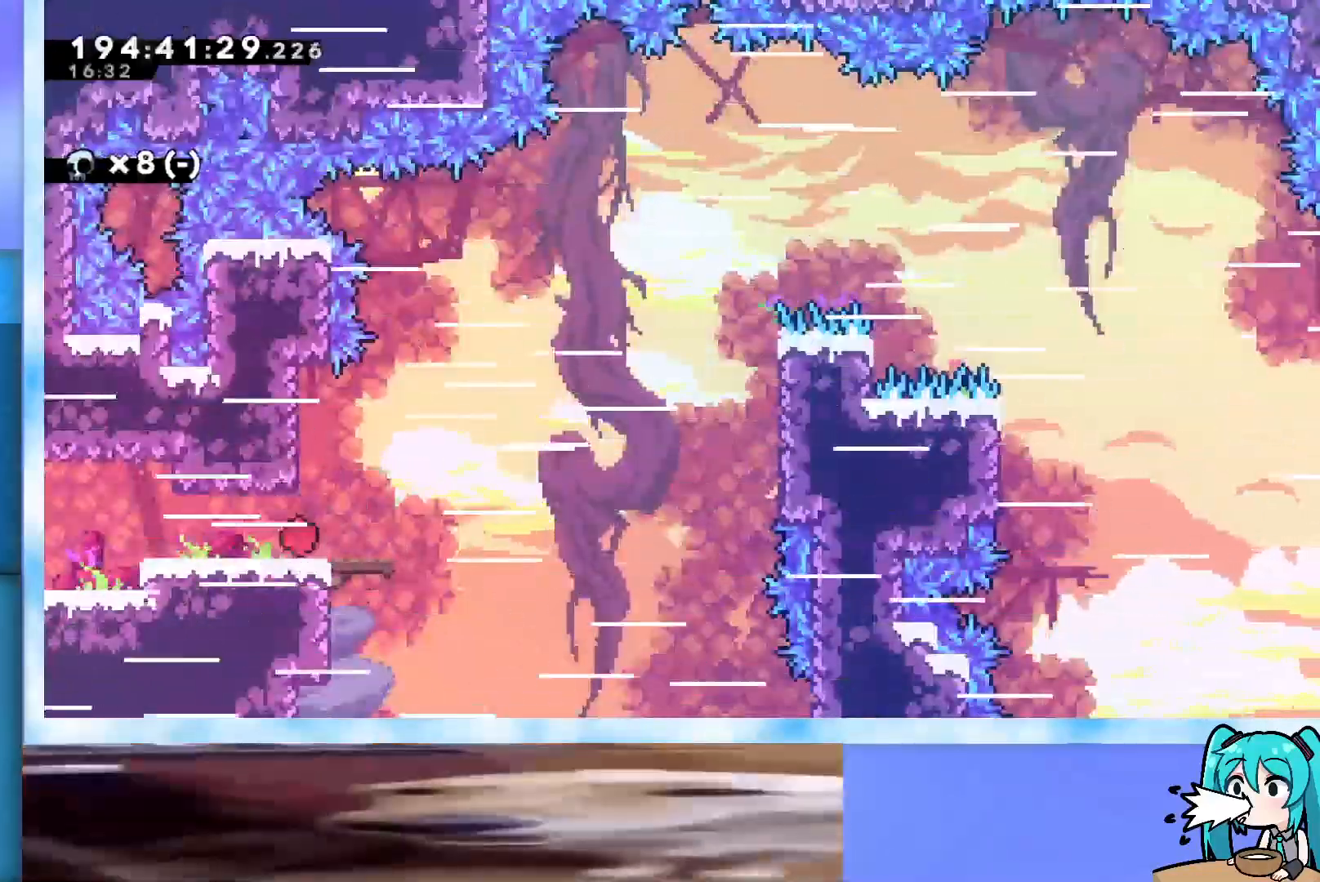
{"keys": ["grab", "jump", "right"], "events": [[150, "dash", "down"], [150, "down", "down"], [150, "right", "down"], [283, "dash", "up"], [283, "down", "up"], [333, "jump", "down"], [433, "grab", "down"]]}
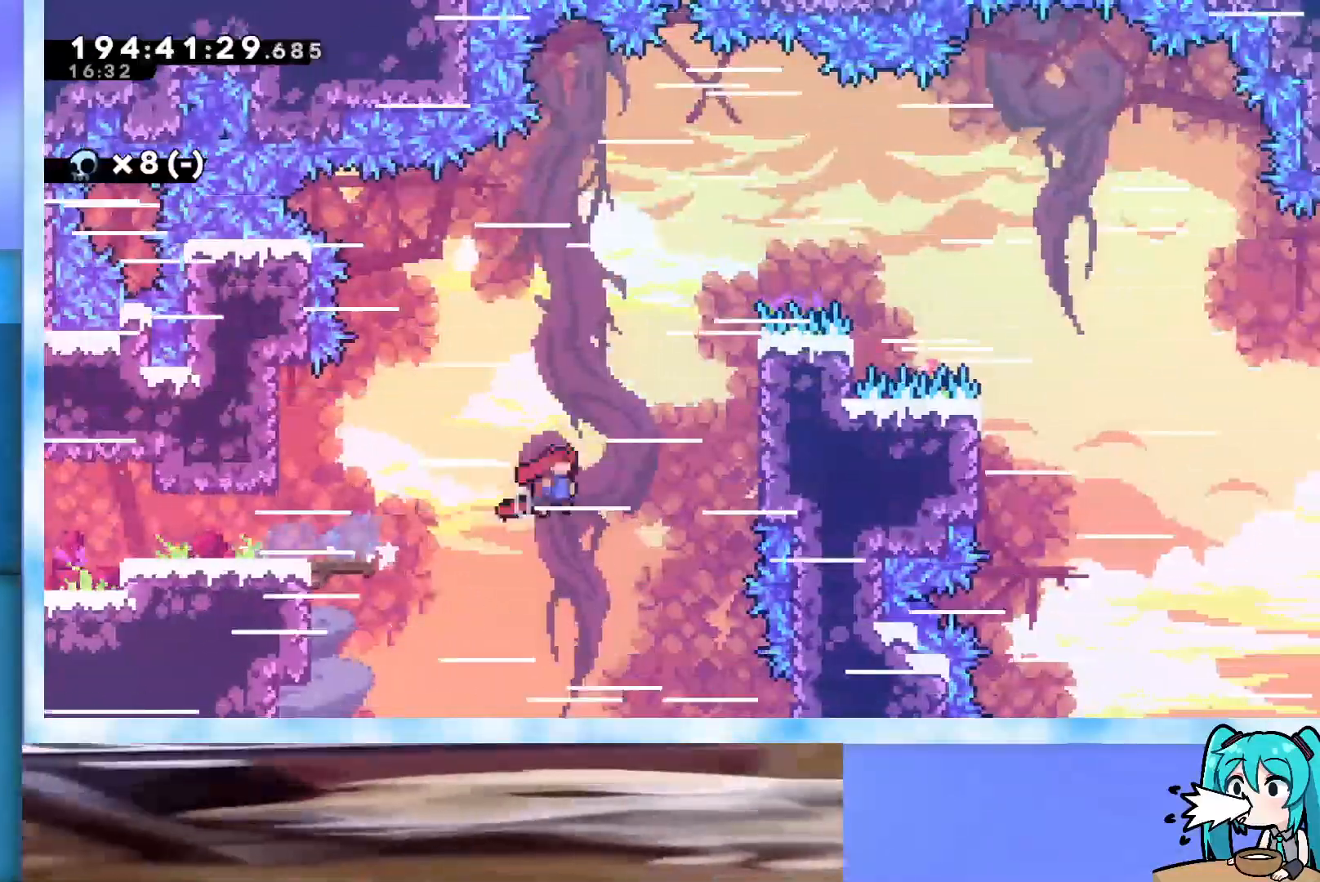
{"keys": ["grab", "jump", "right", "up"], "events": [[17, "up", "down"]]}
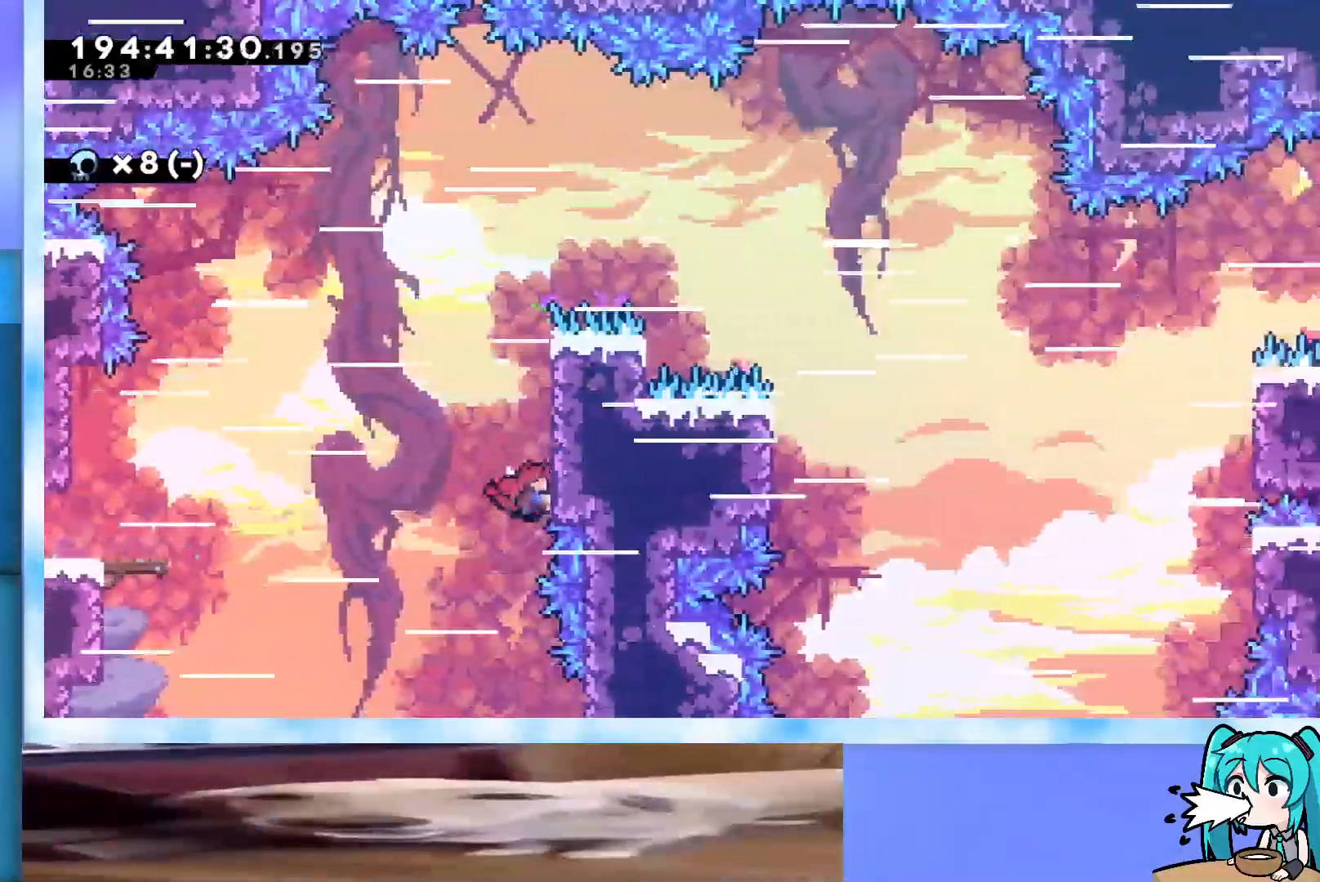
{"keys": ["grab", "right", "up"], "events": [[183, "jump", "up"]]}
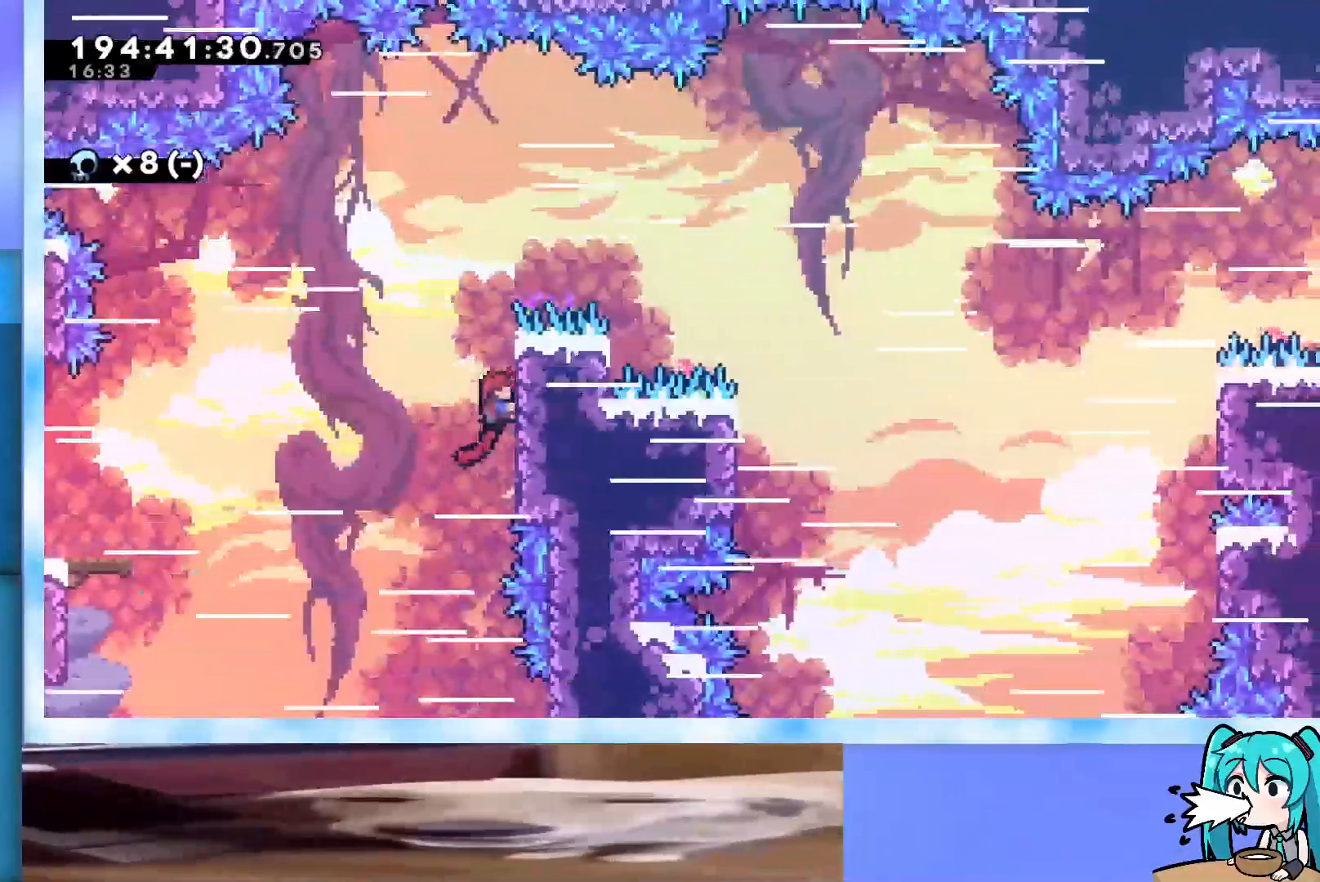
{"keys": ["grab", "right", "up"], "events": []}
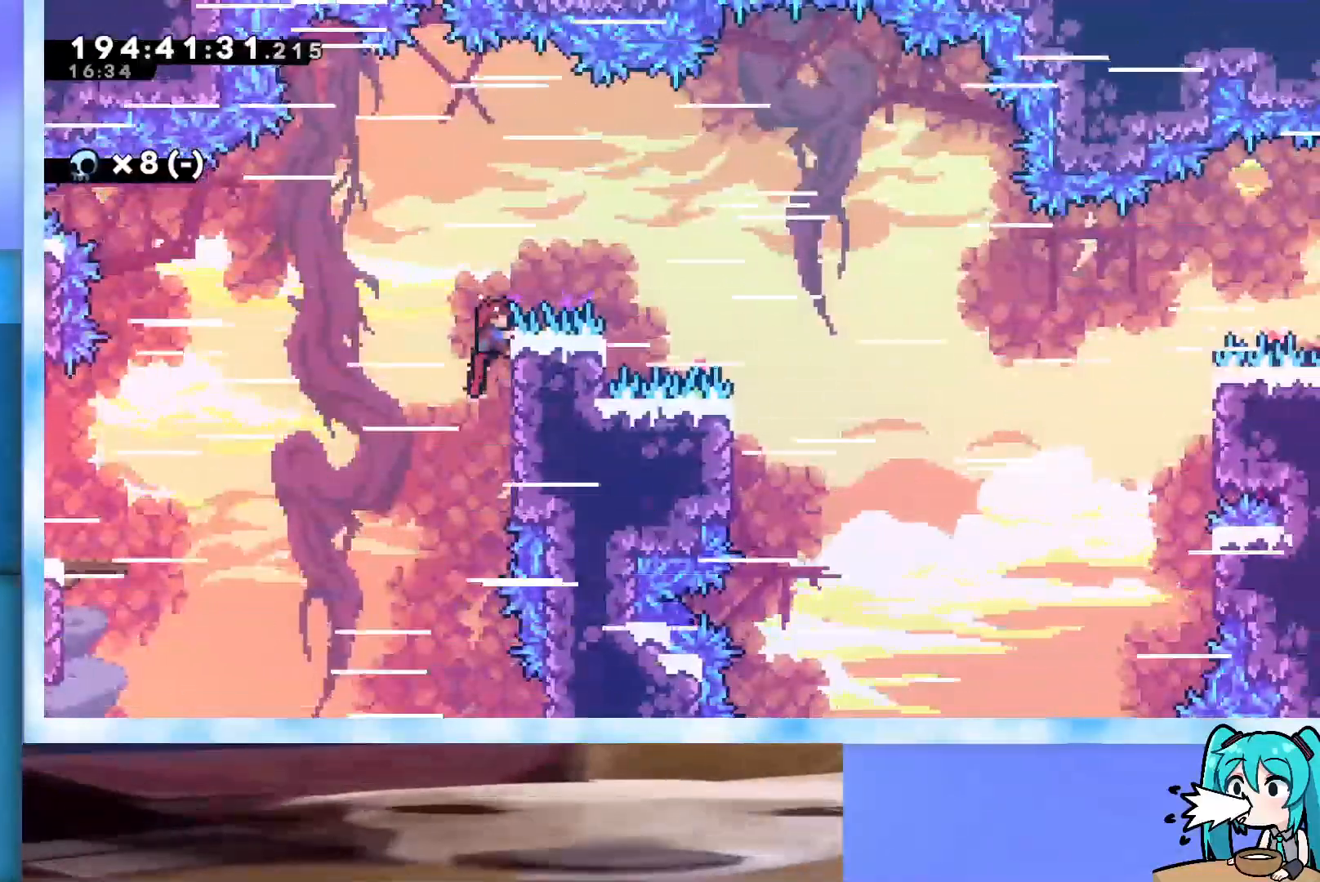
{"keys": ["dash", "grab", "jump", "right"], "events": [[17, "up", "up"], [67, "jump", "down"], [450, "dash", "down"]]}
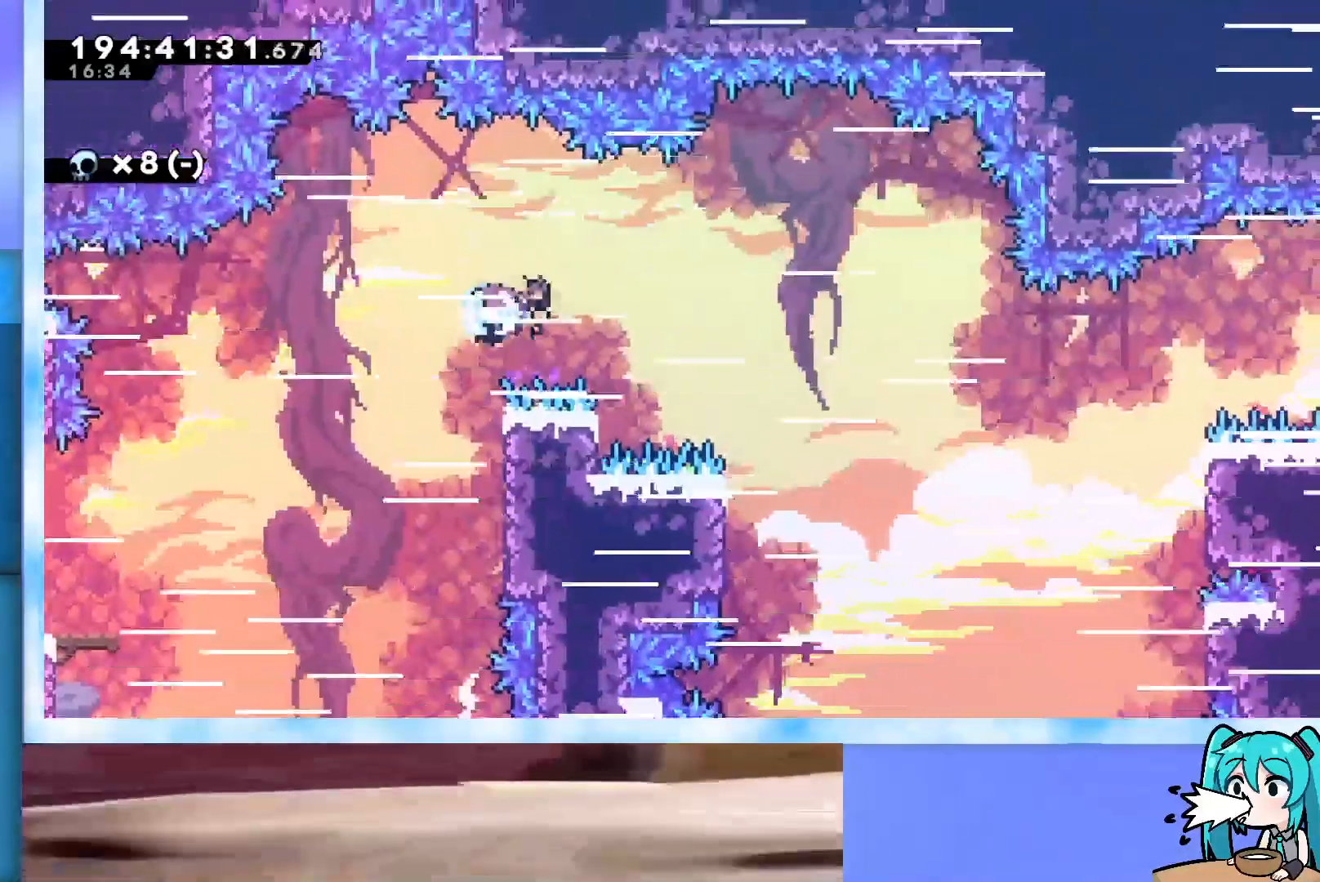
{"keys": ["grab", "jump", "left"], "events": [[33, "dash", "up"], [33, "left", "down"], [33, "right", "up"]]}
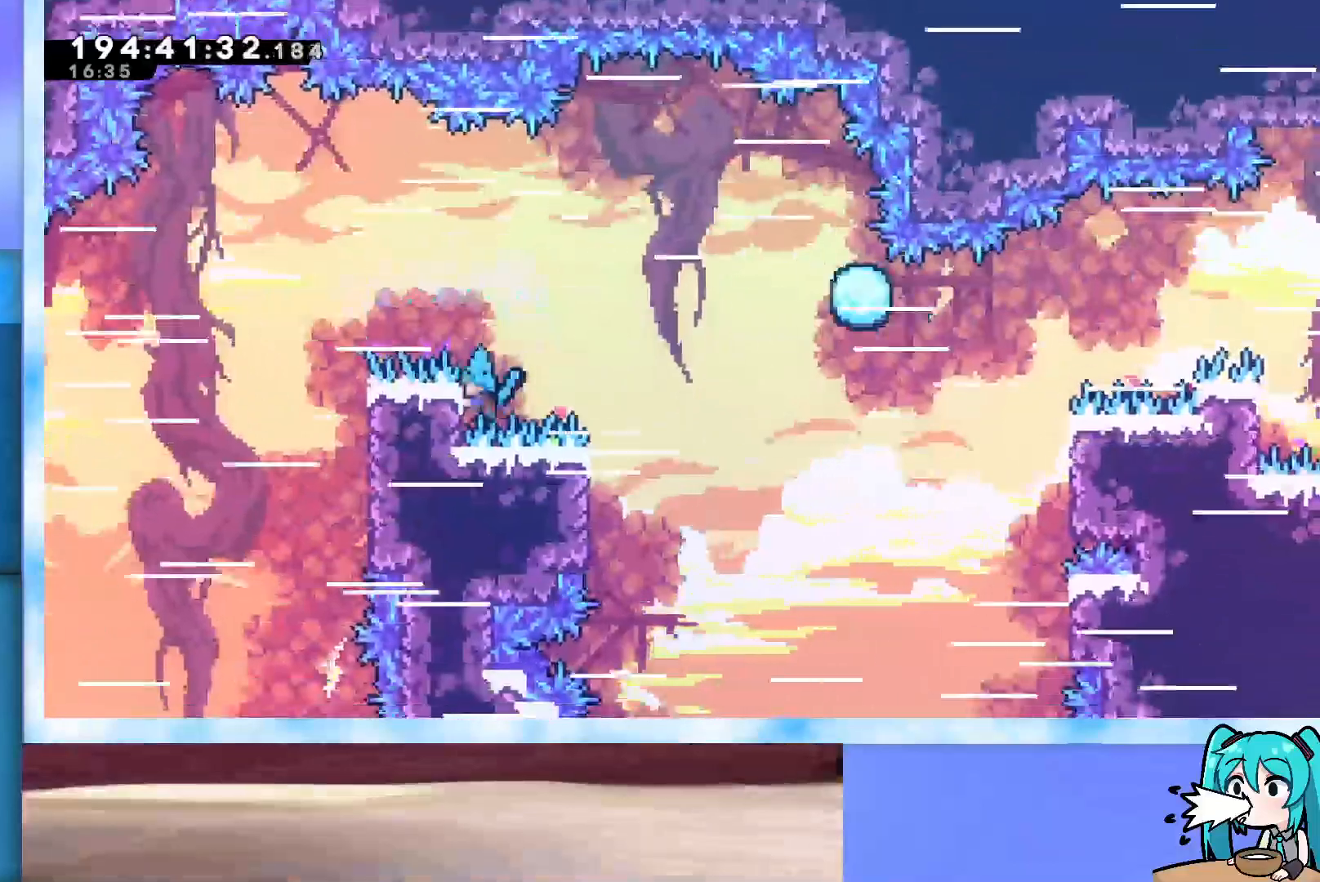
{"keys": ["grab", "left"], "events": [[250, "jump", "up"]]}
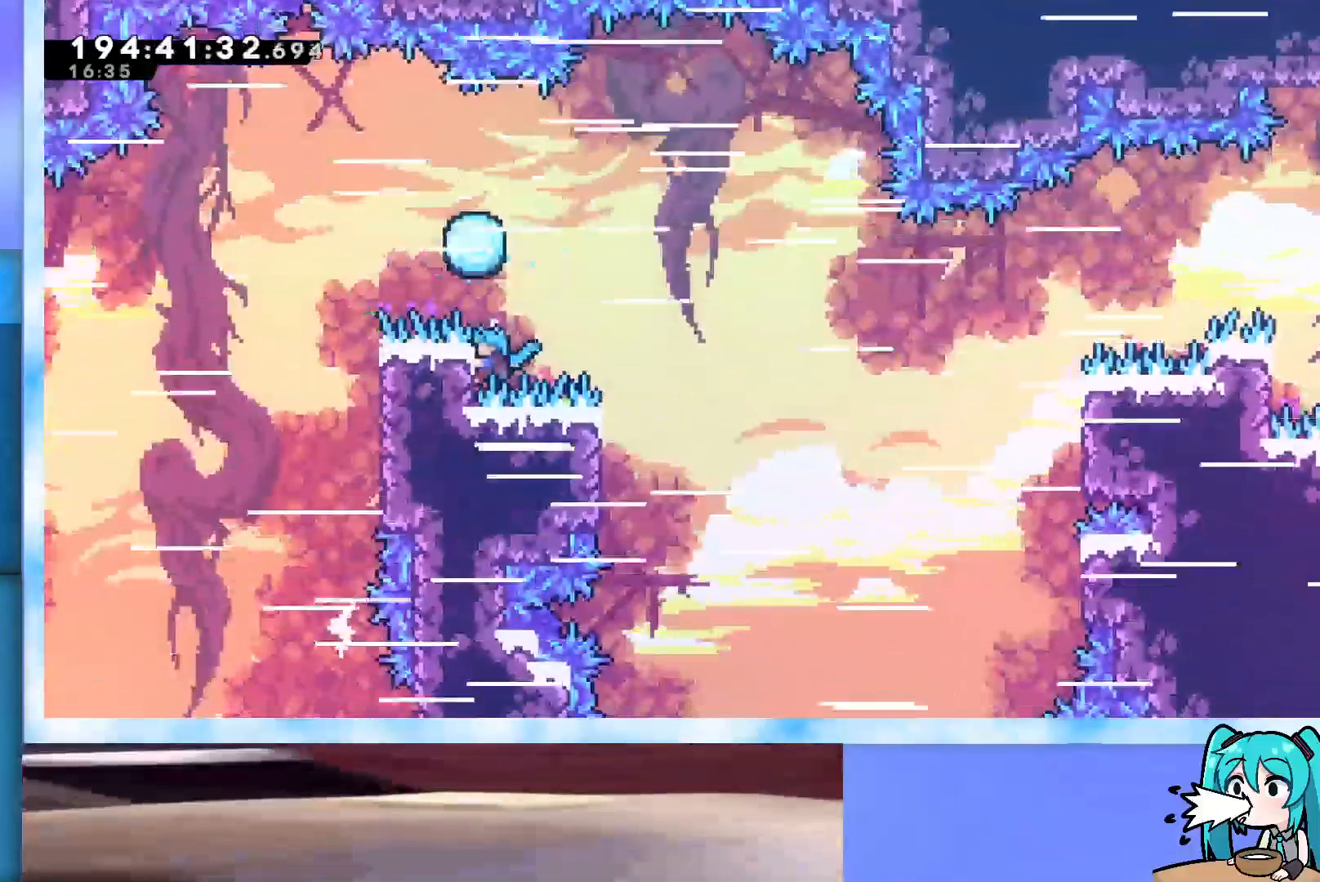
{"keys": ["grab"], "events": [[167, "left", "up"]]}
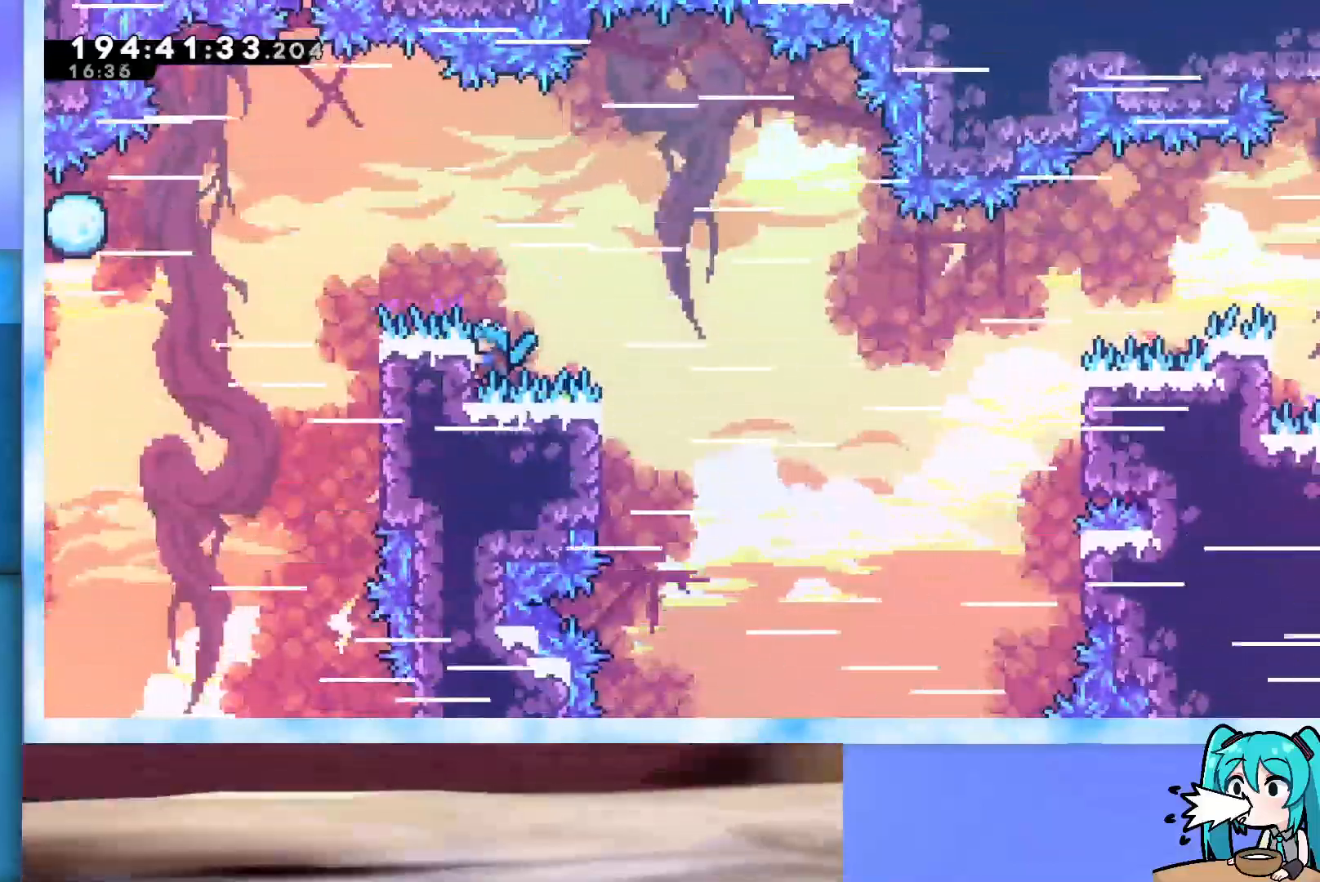
{"keys": ["grab", "right"], "events": [[33, "right", "down"]]}
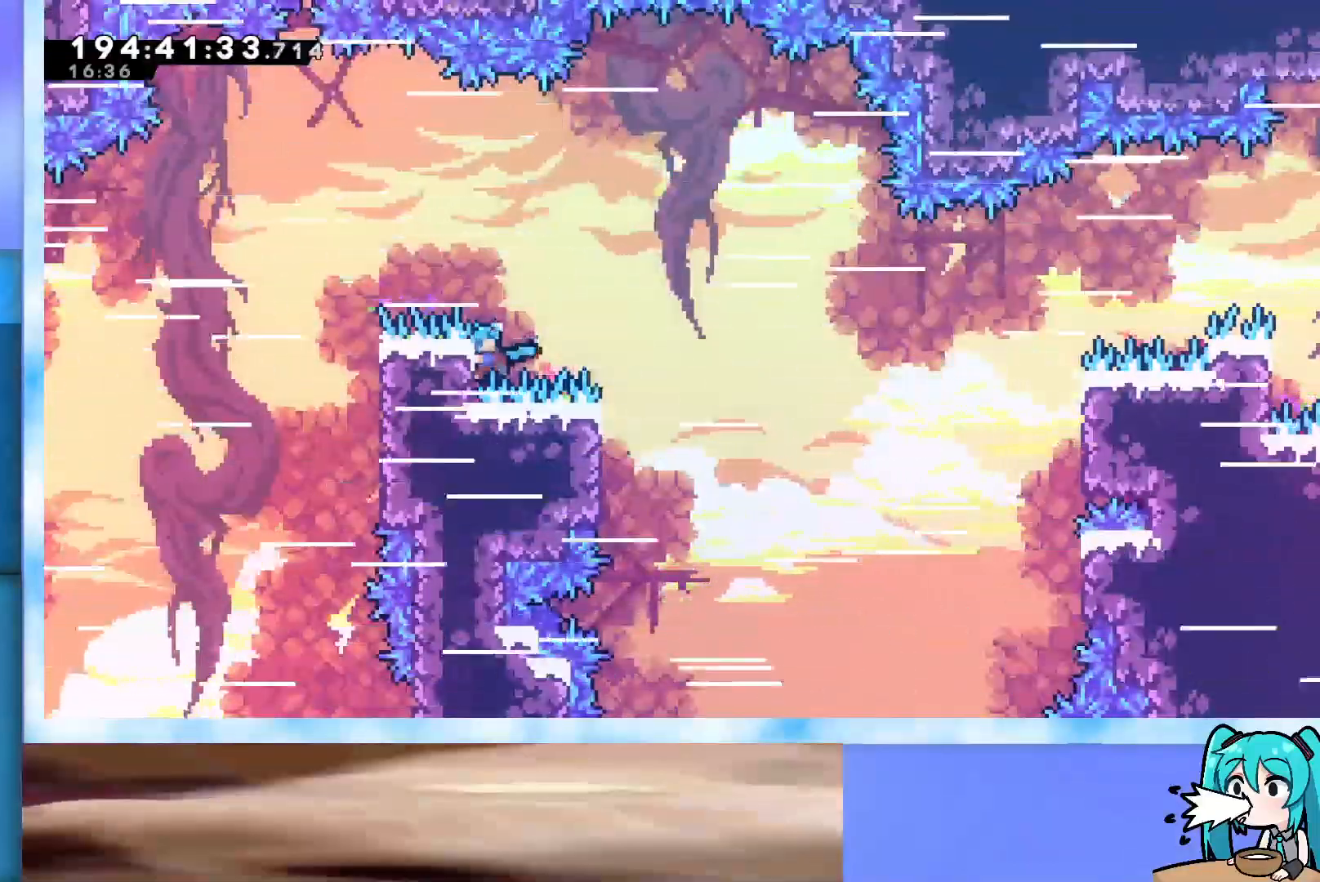
{"keys": ["grab", "right"], "events": []}
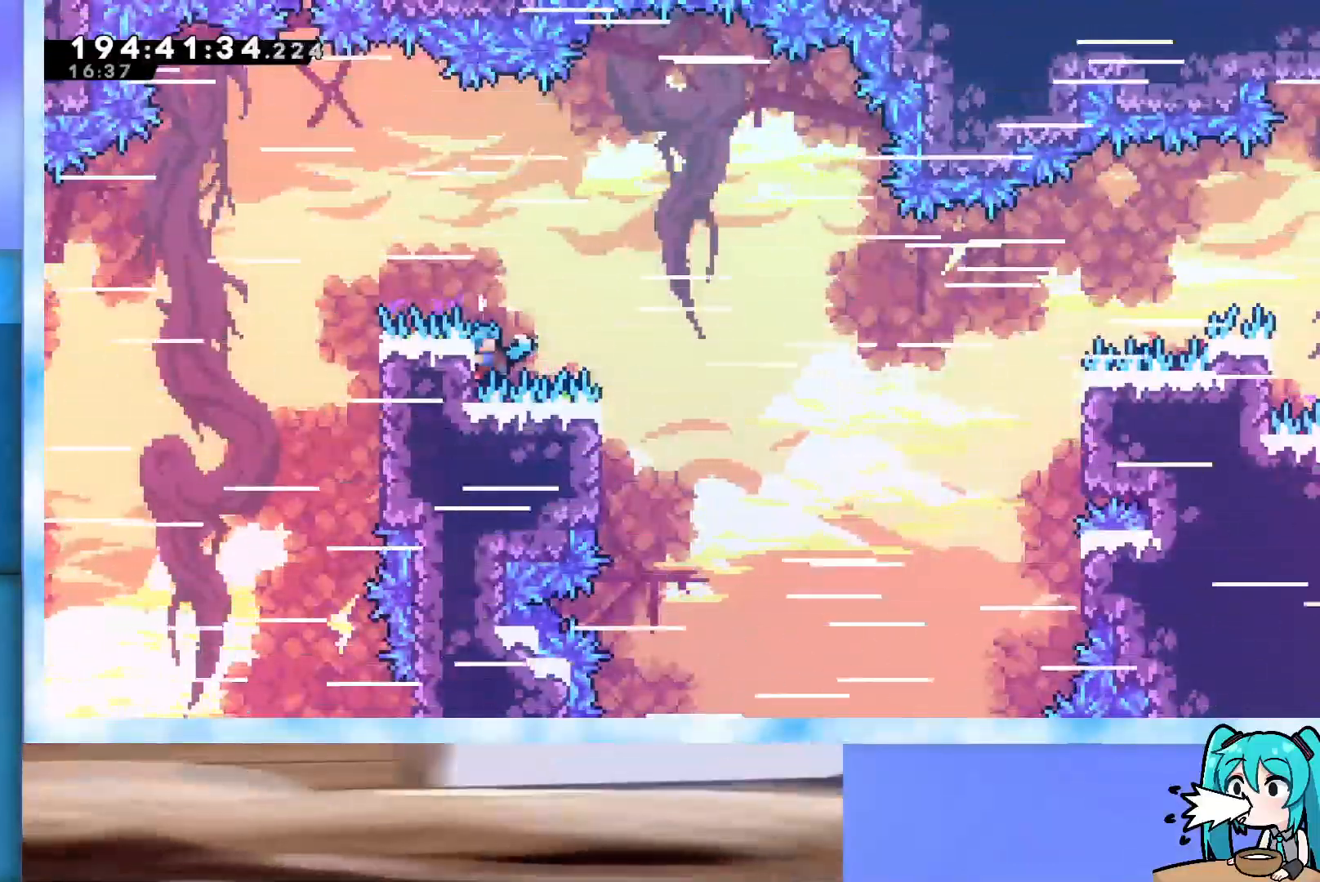
{"keys": ["grab", "right"], "events": []}
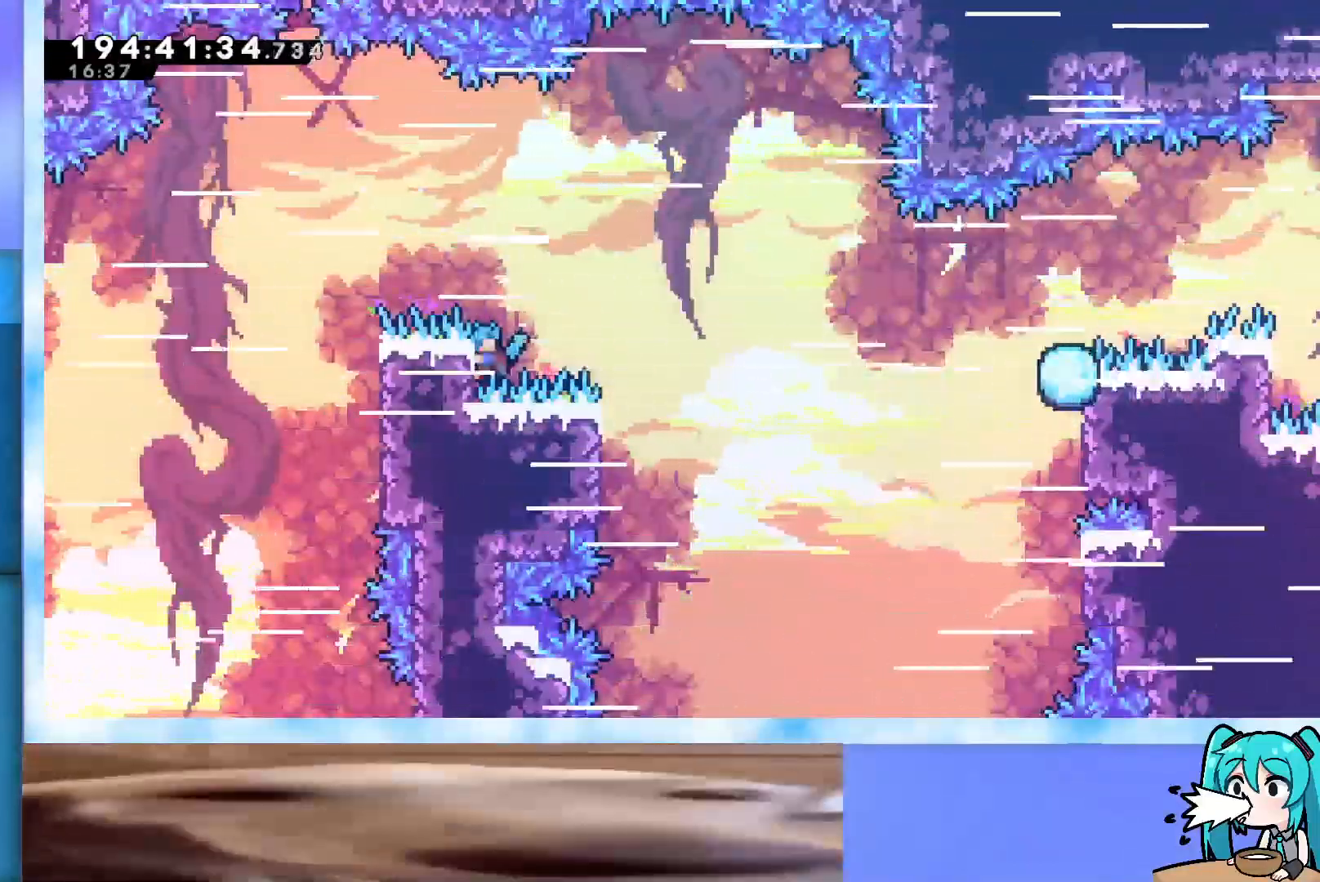
{"keys": ["grab", "jump", "right"], "events": [[183, "jump", "down"]]}
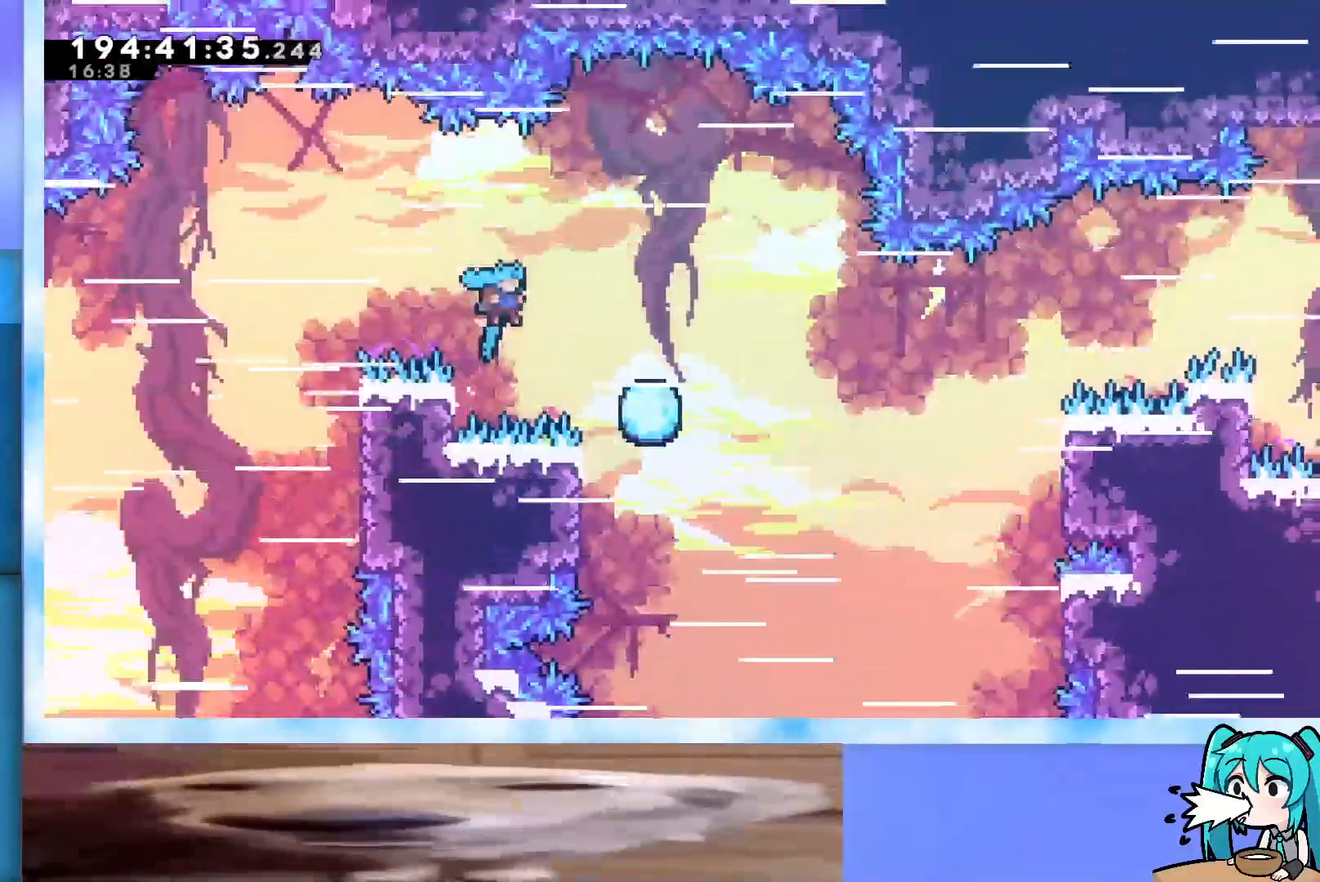
{"keys": ["grab", "jump", "left"], "events": [[283, "dash", "down"], [433, "dash", "up"], [483, "left", "down"], [483, "right", "up"]]}
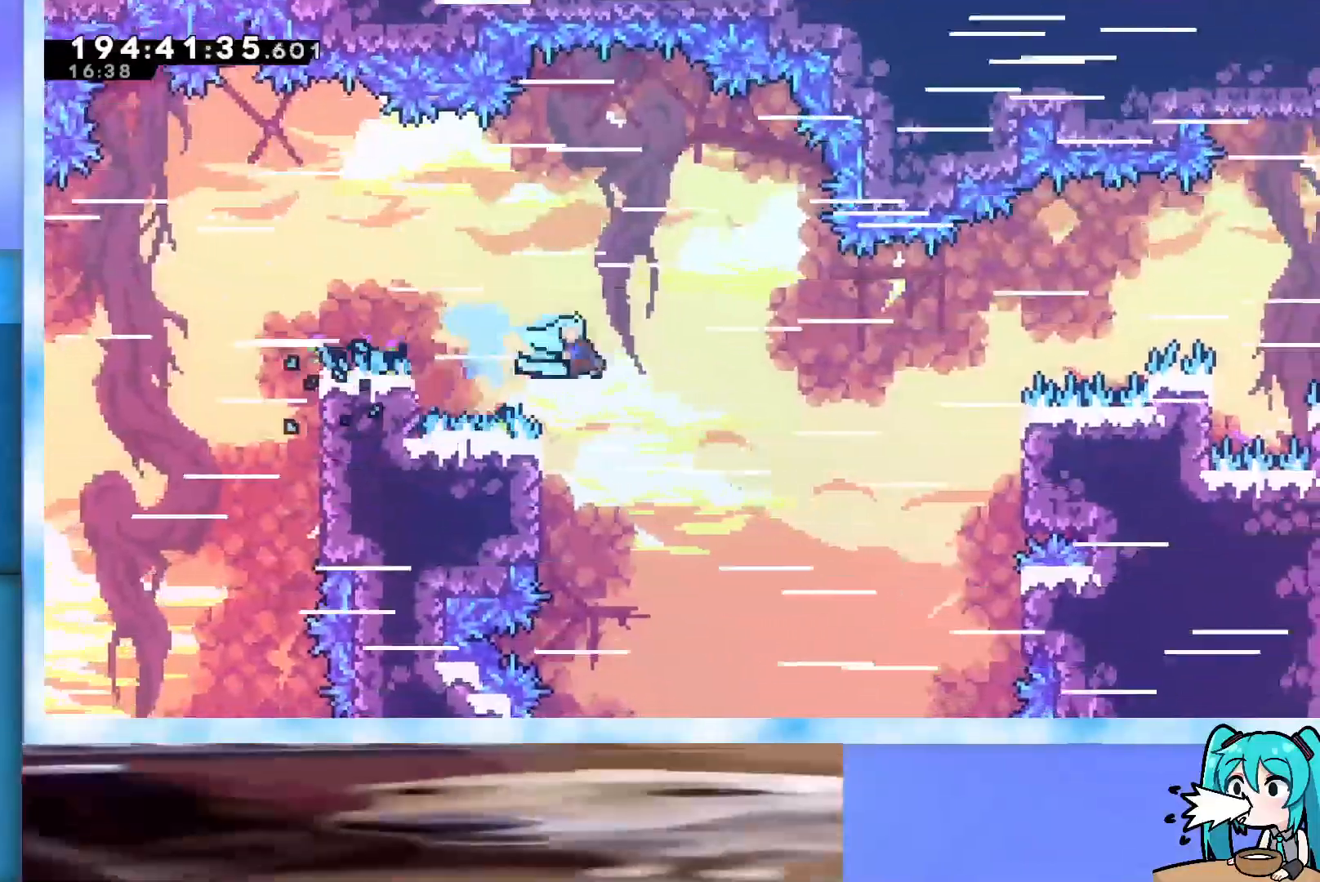
{"keys": ["grab", "jump", "left"], "events": []}
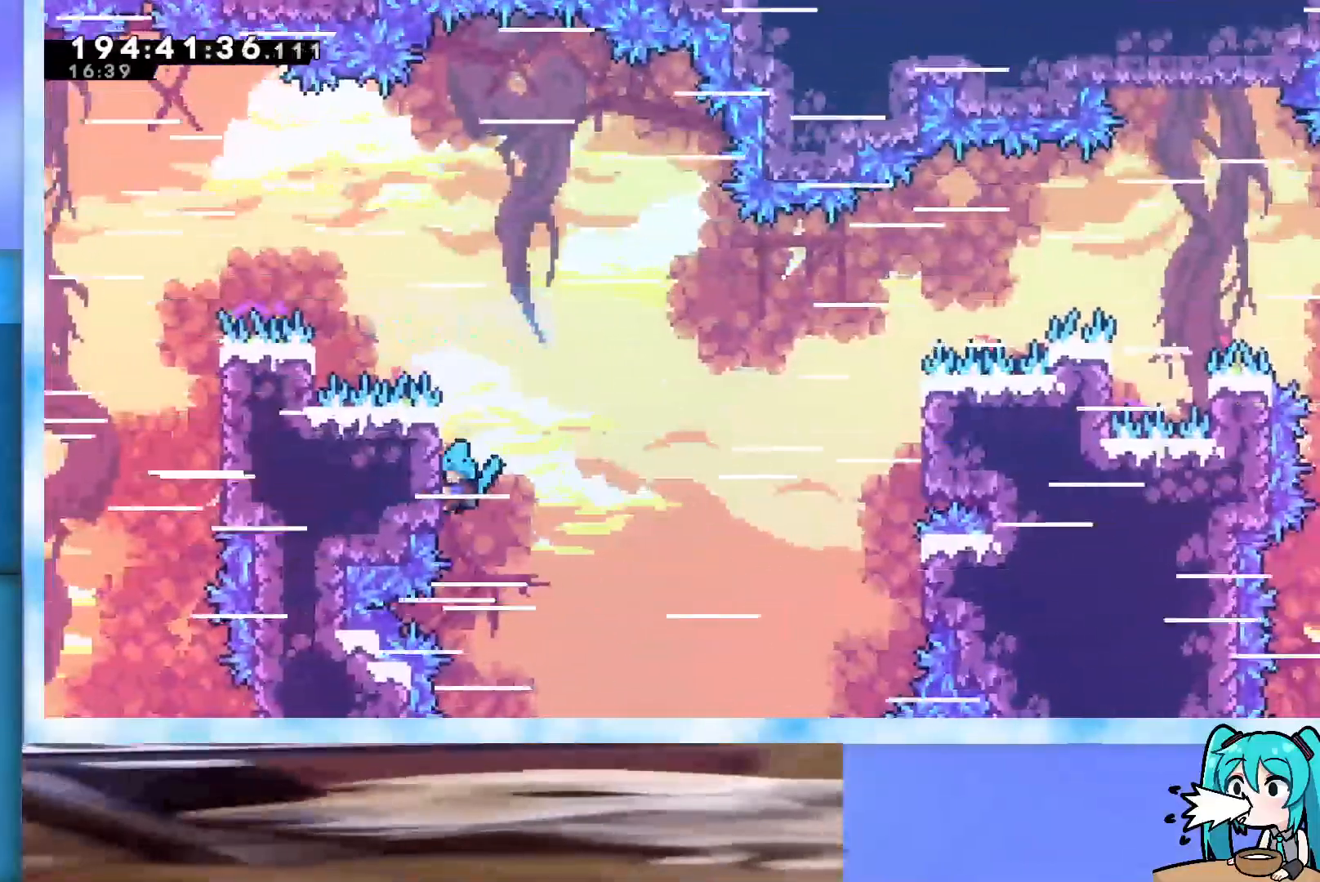
{"keys": ["grab"], "events": [[83, "jump", "up"], [133, "left", "up"], [233, "down", "down"], [317, "down", "up"]]}
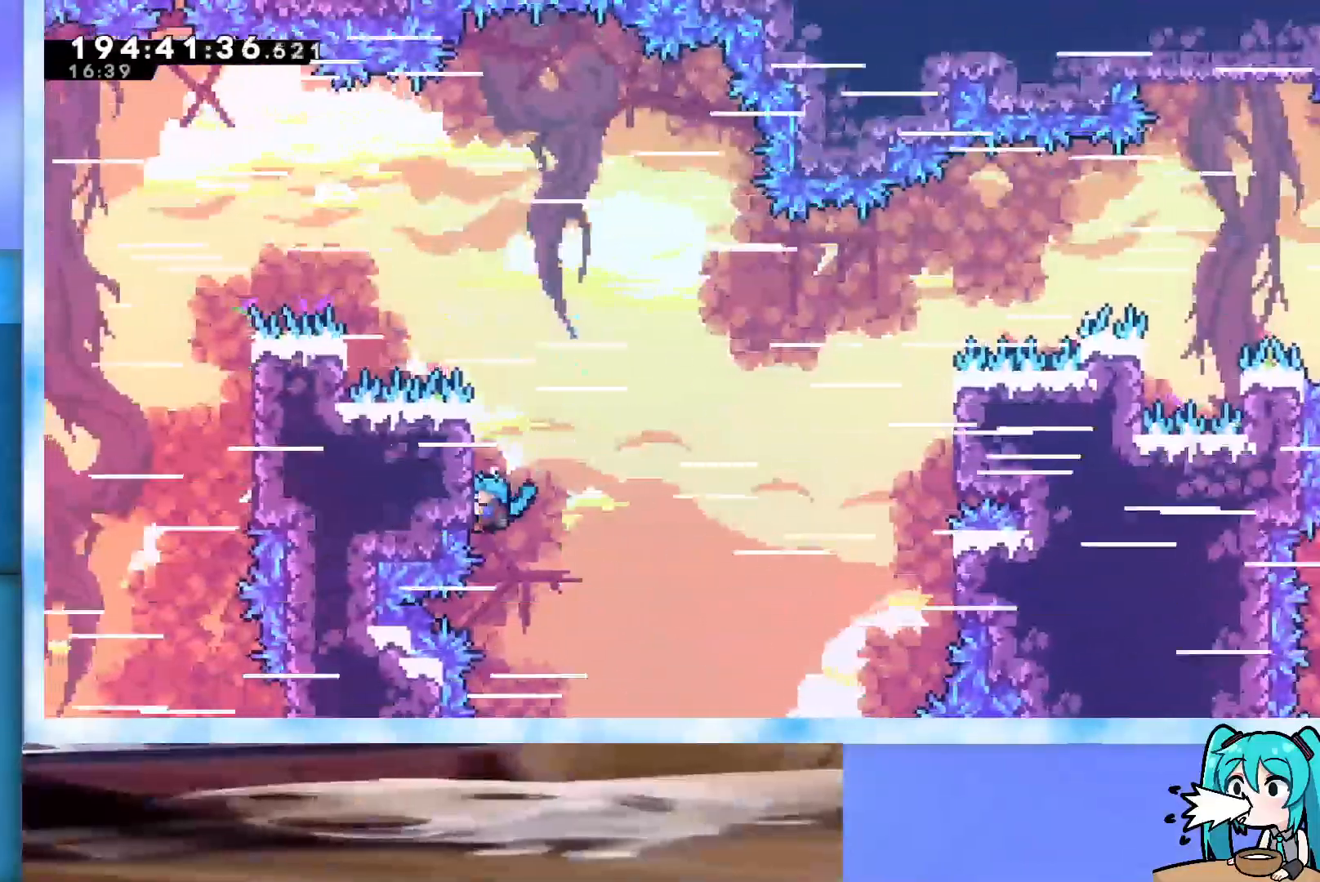
{"keys": ["grab"], "events": []}
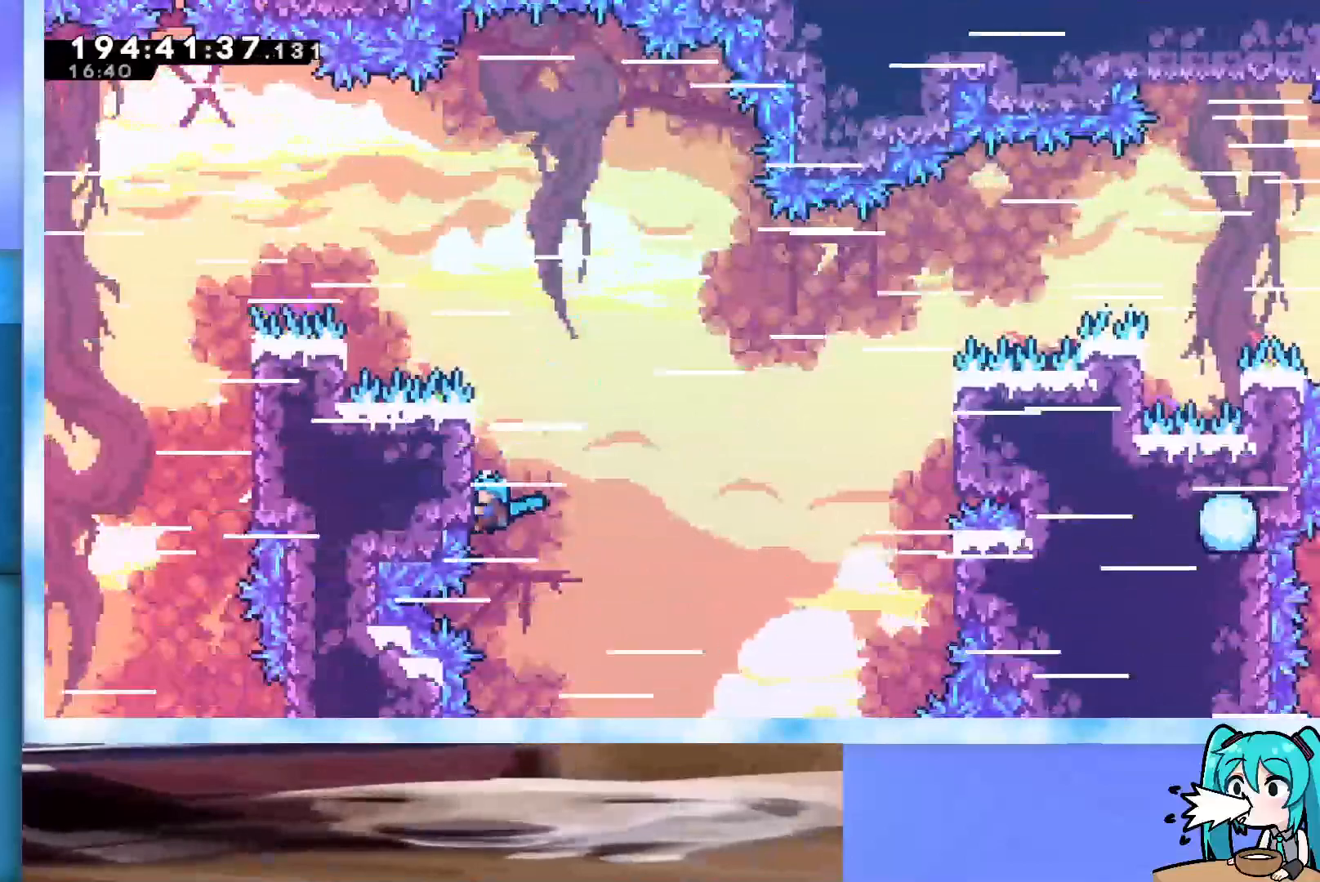
{"keys": ["grab", "up"], "events": [[217, "up", "down"]]}
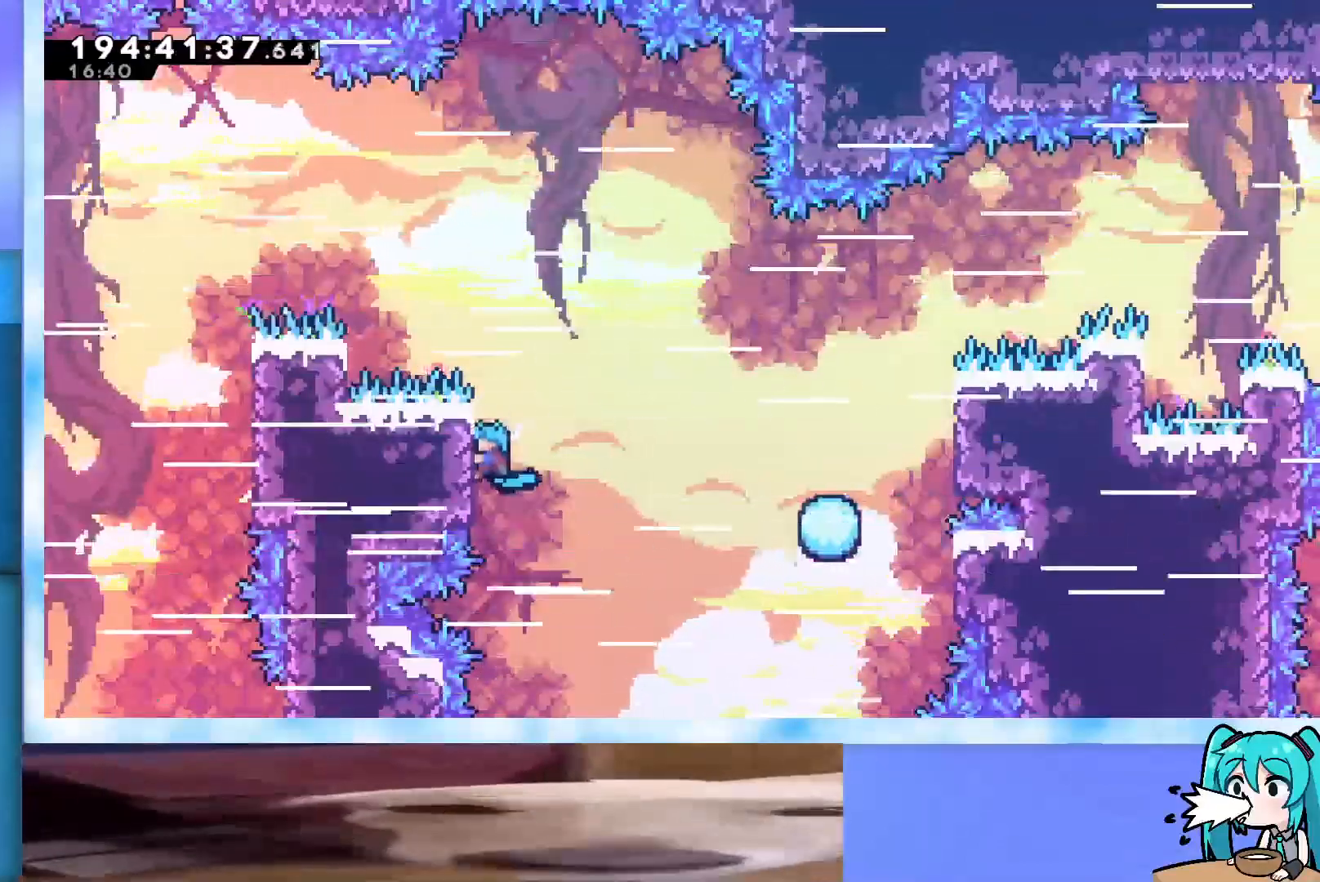
{"keys": ["down", "grab", "right"], "events": [[83, "up", "up"], [367, "down", "down"], [367, "right", "down"]]}
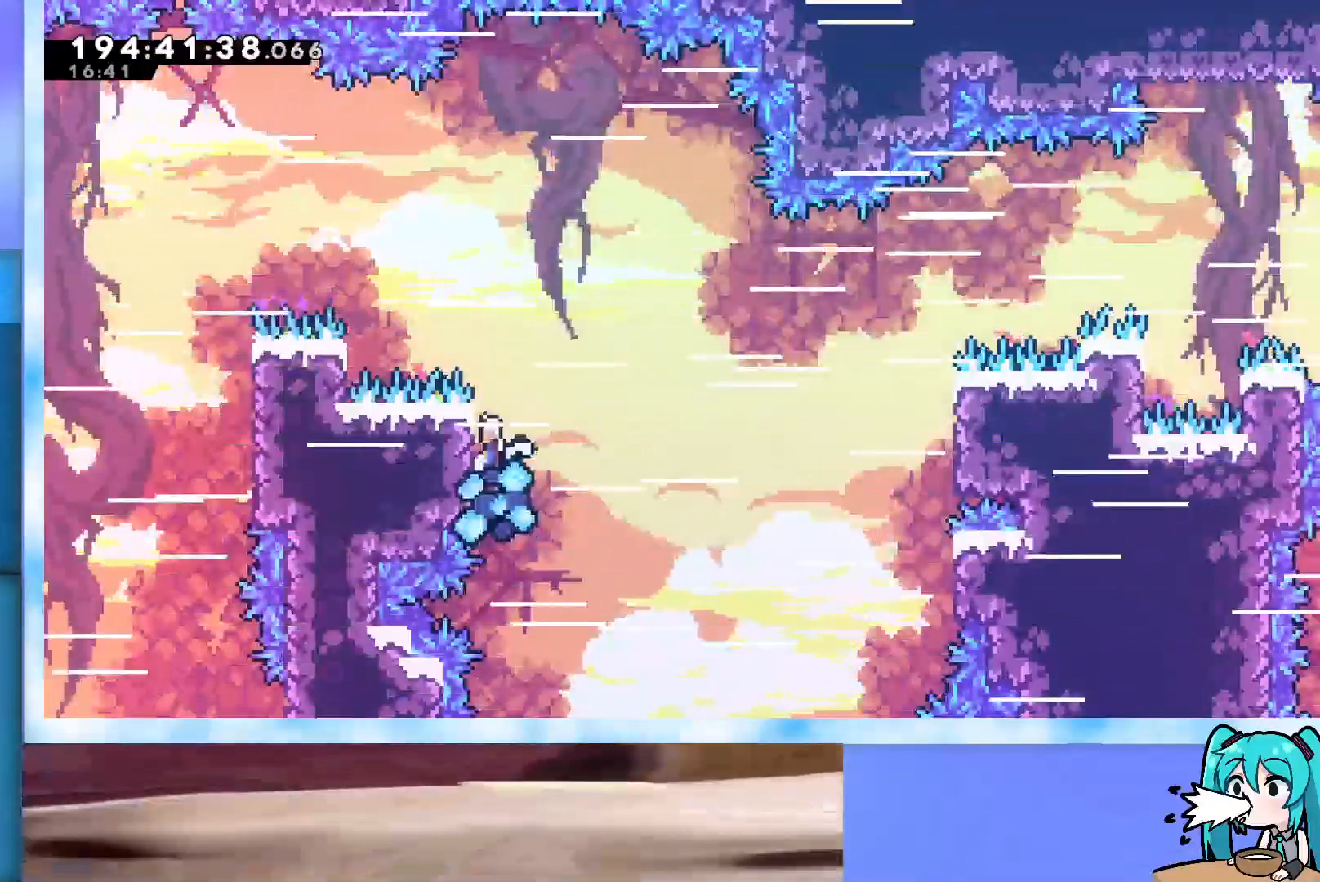
{"keys": ["grab", "left"], "events": [[50, "down", "up"], [383, "right", "up"], [433, "left", "down"]]}
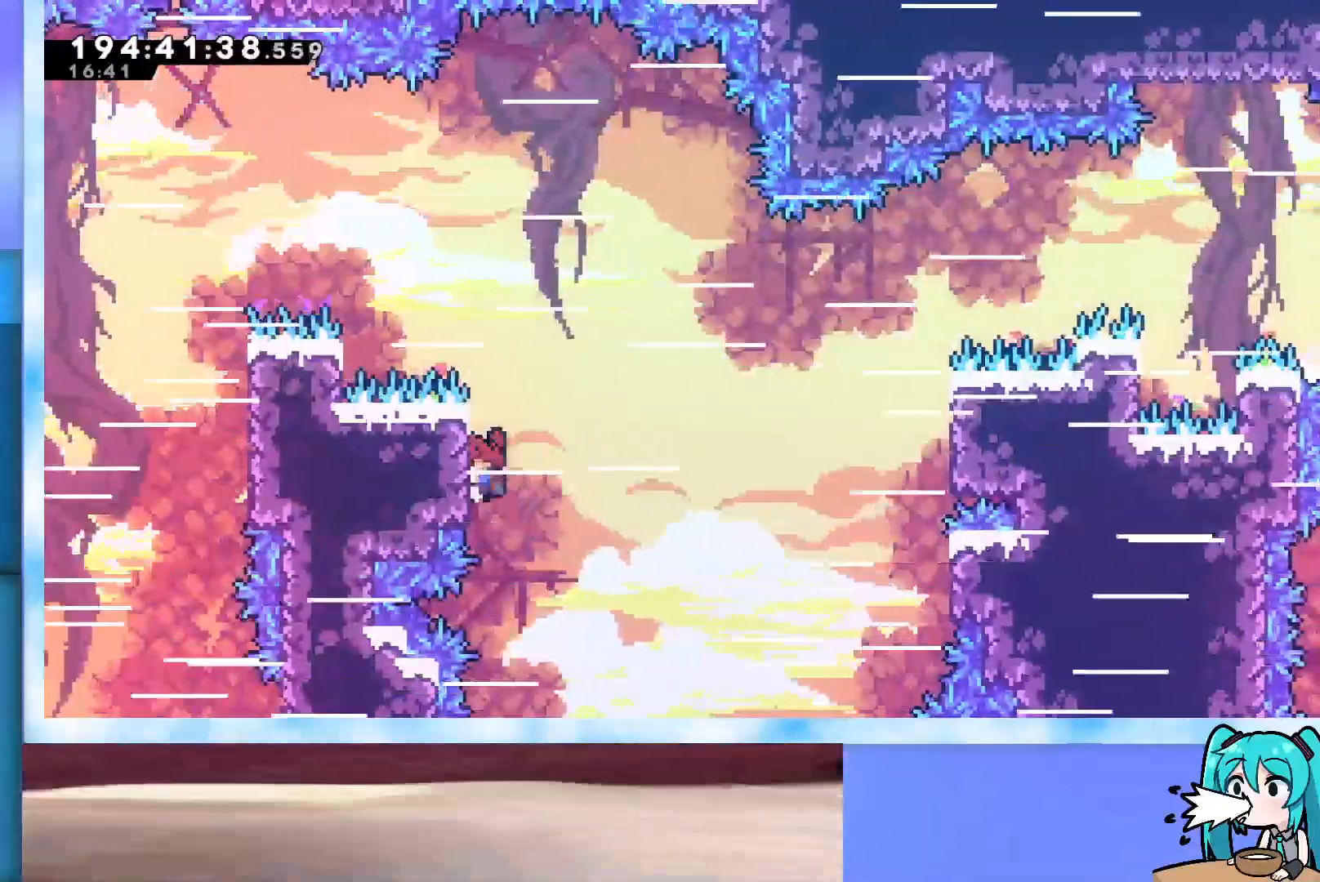
{"keys": ["grab"], "events": [[117, "left", "up"], [250, "down", "down"], [300, "down", "up"]]}
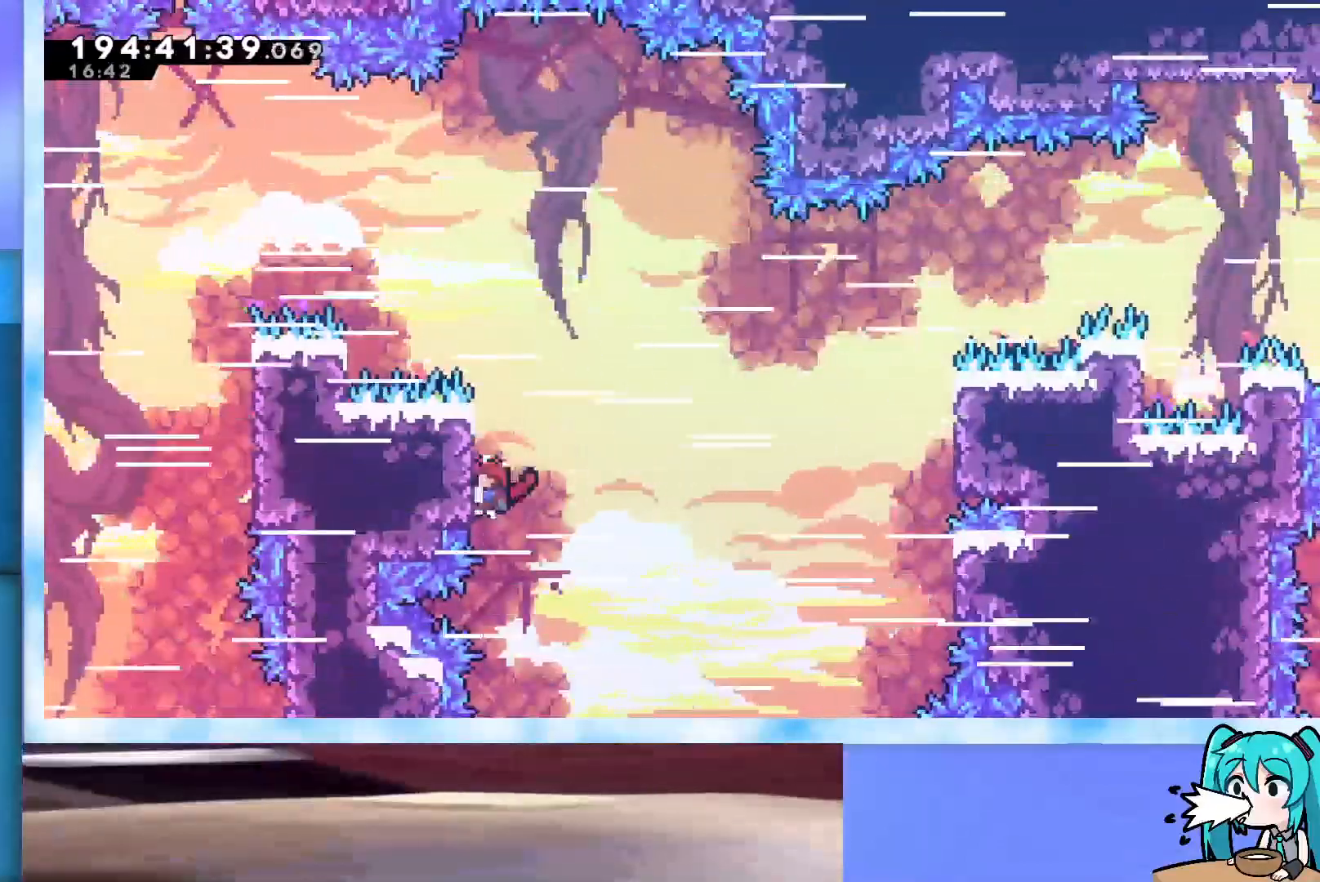
{"keys": ["grab"], "events": [[33, "down", "down"], [133, "down", "up"]]}
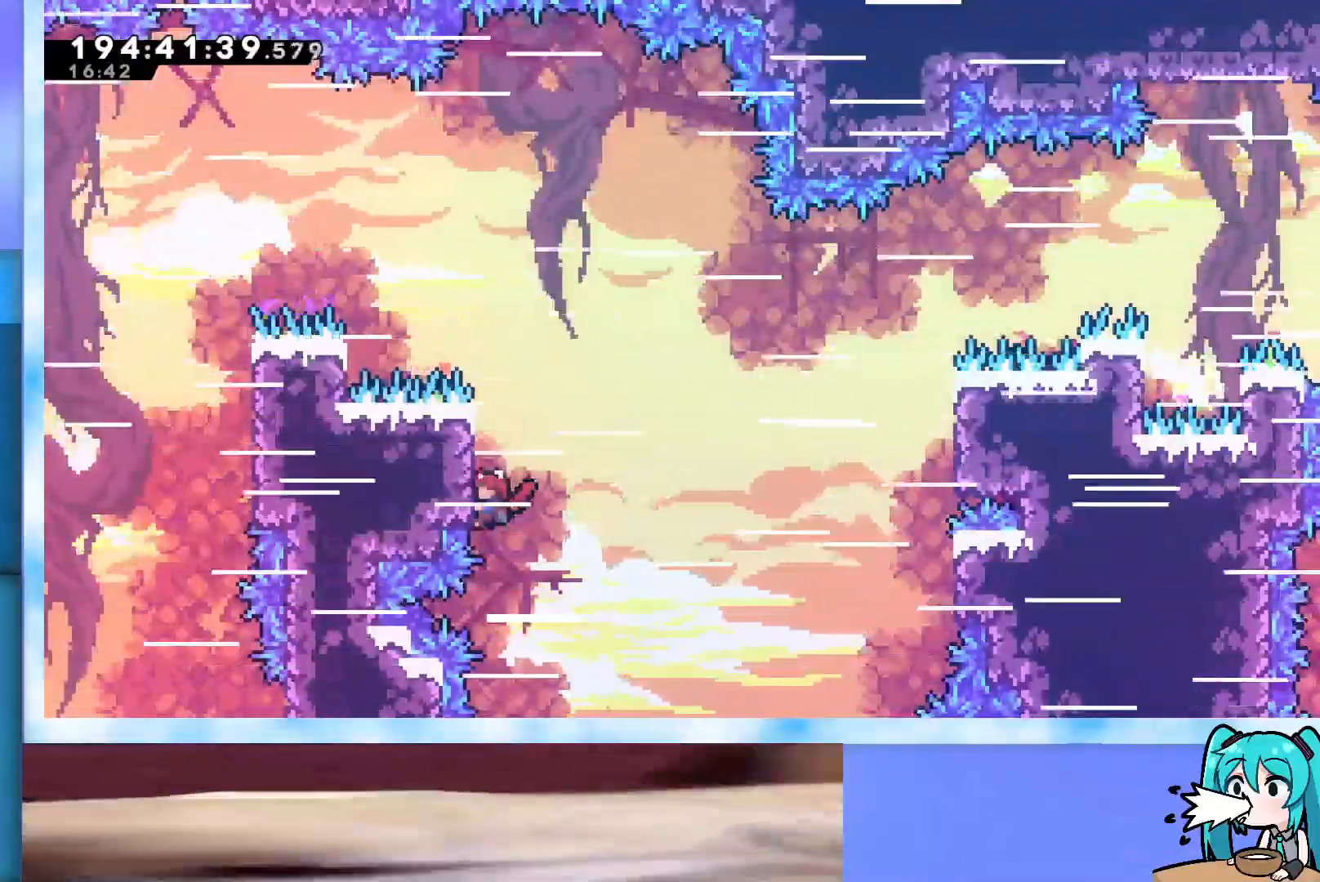
{"keys": ["grab"], "events": []}
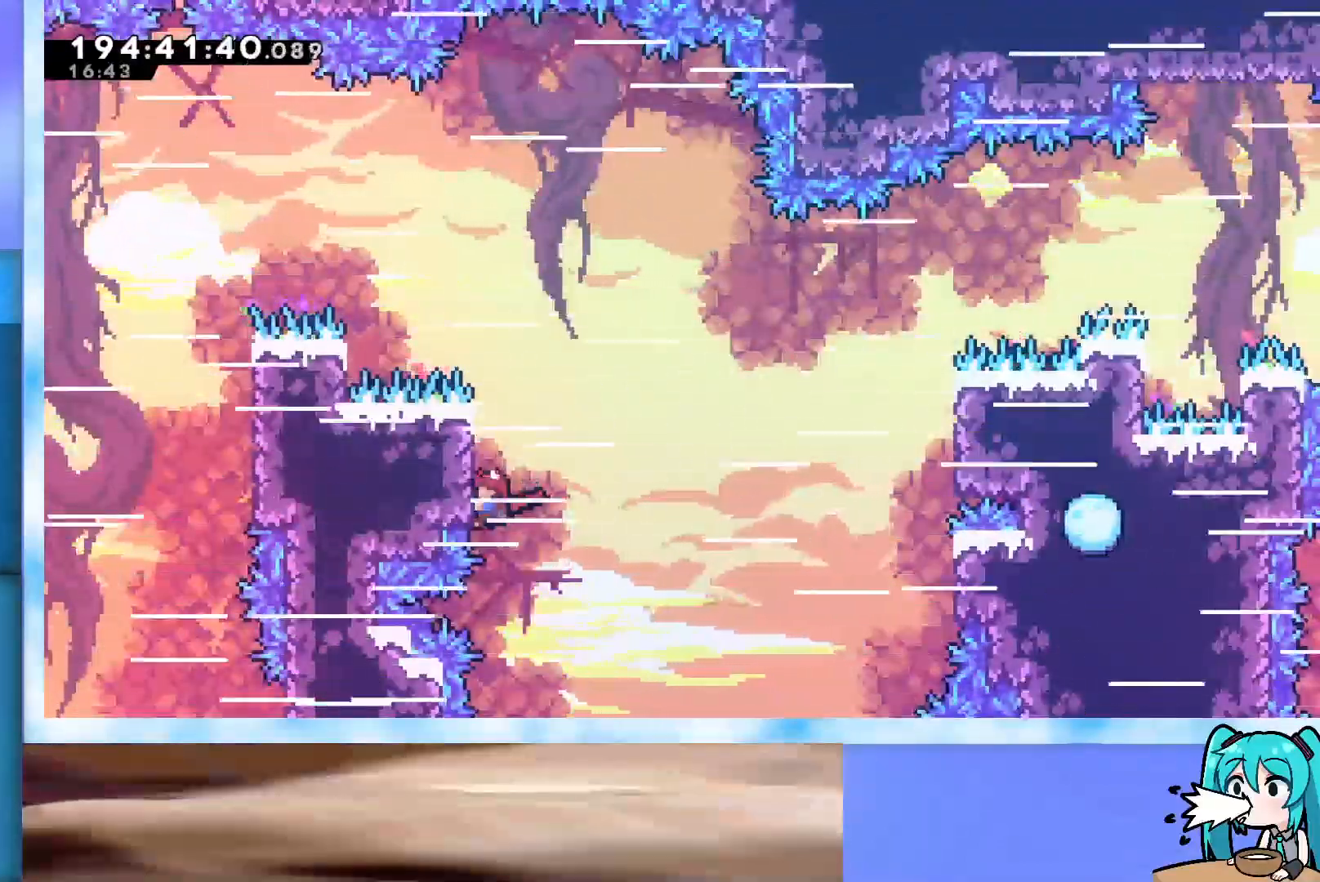
{"keys": ["dash", "grab", "right"], "events": [[67, "up", "down"], [217, "right", "down"], [267, "up", "up"], [483, "dash", "down"]]}